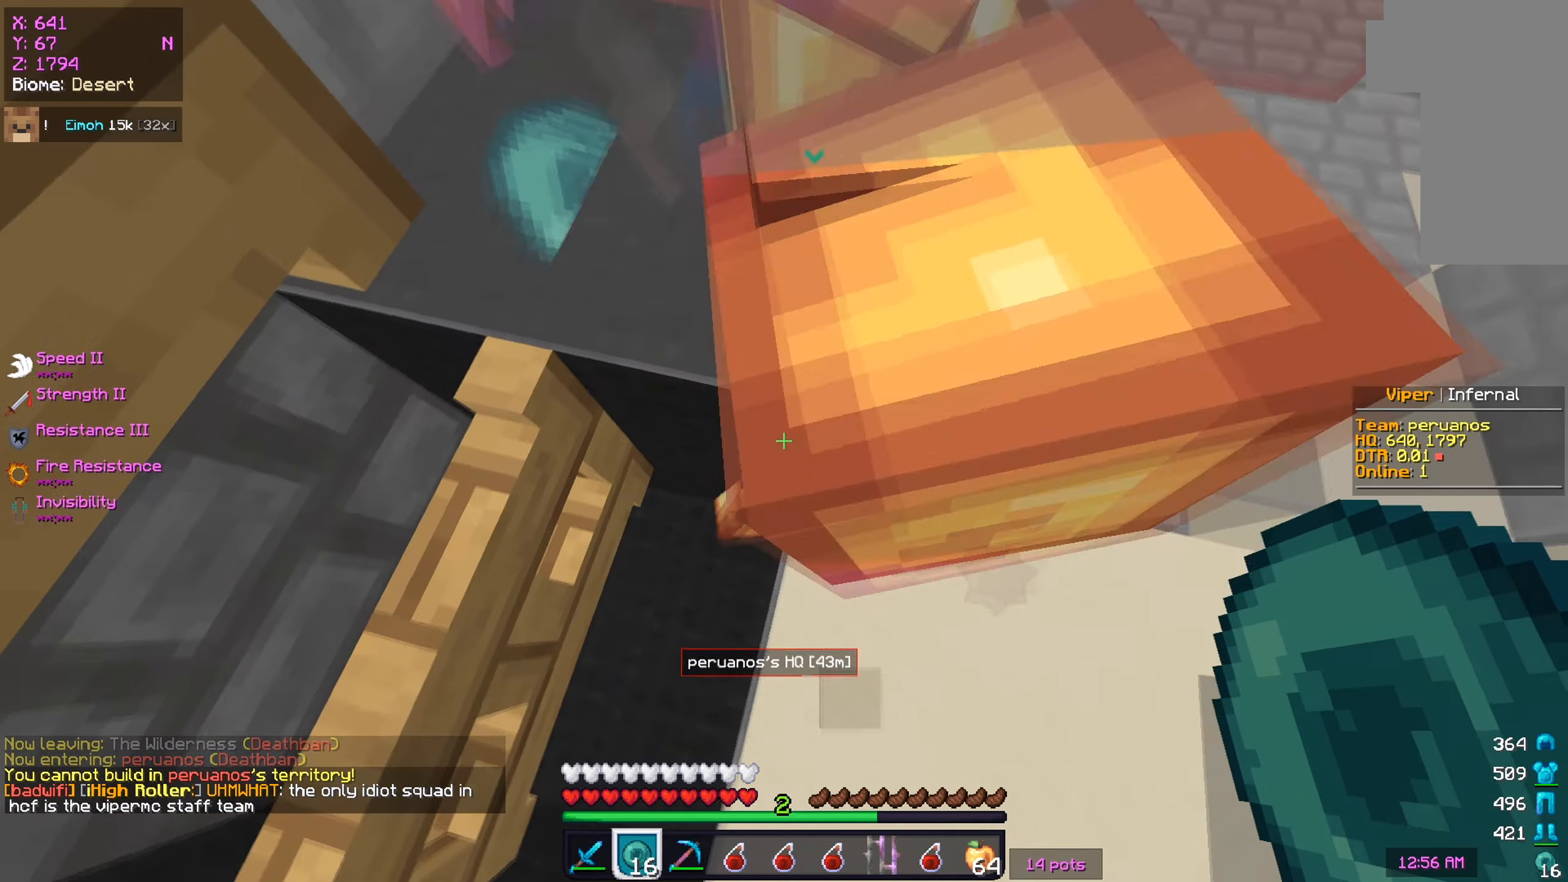
Gameplay with keyboard and mouse; each line is a JSON object with the keys and mouse buttons held at the frame after it. "events" lists presses ("down") and releases ("up") of "a", "d", "s", "w", "mouse_left" and "mouse_right" between this image and that frame as [ms after this image, input, new state], when the widget could be followed in between. "mouse_left", "mouse_right" = the "left", "right" buttons of the "mouse" list. No other keys are recorded. Fast repeated clicks can show as one long hold. Mouse movement is not recorded.
{"keys": [], "mouse": [], "events": []}
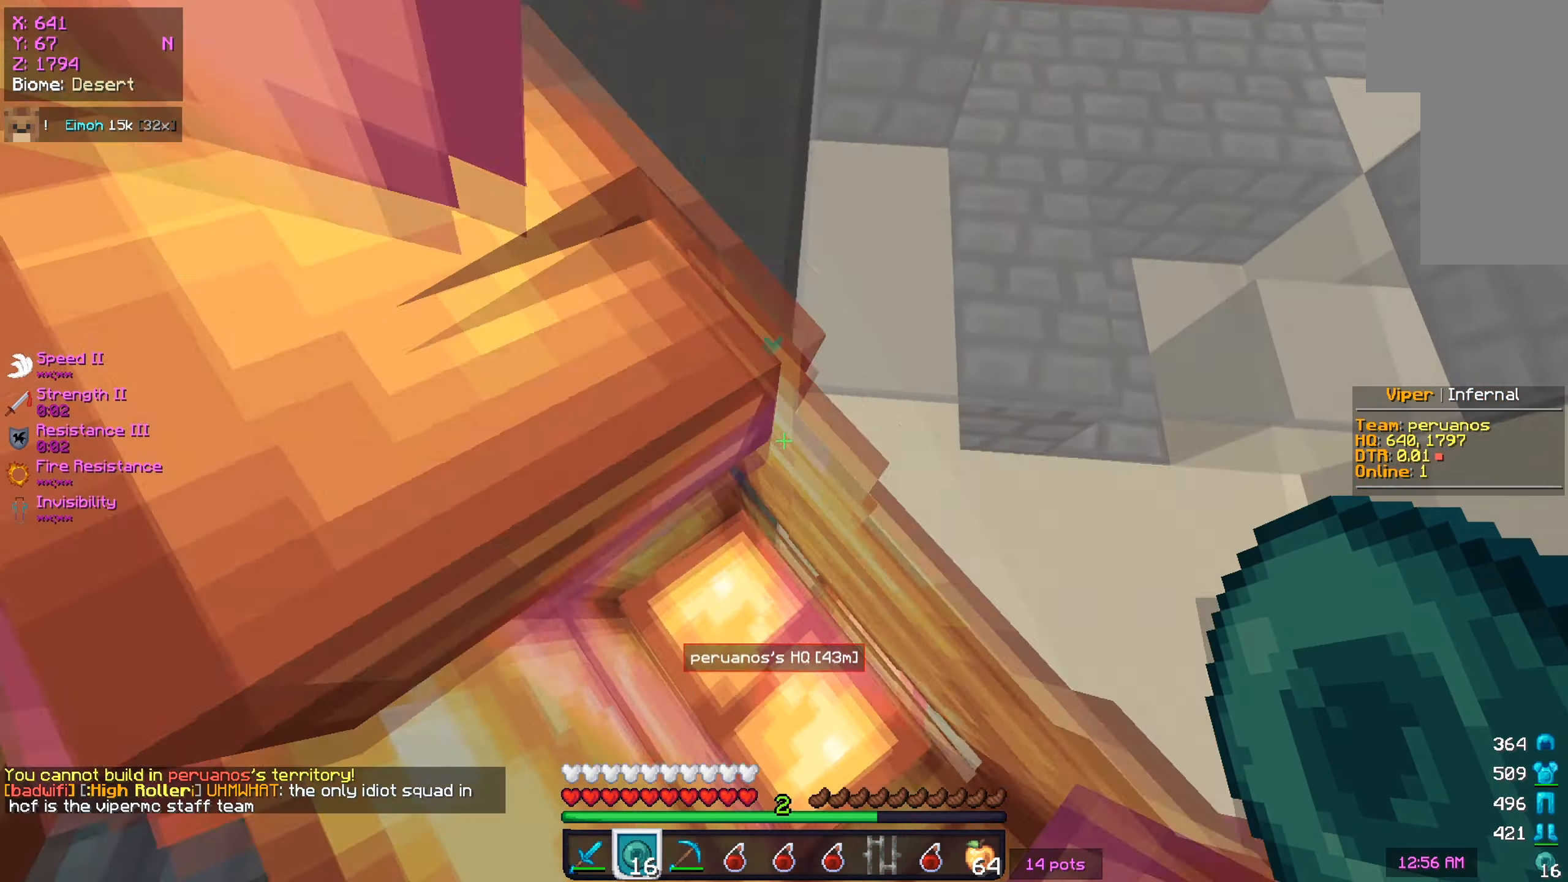
{"keys": ["d"], "mouse": [], "events": [[417, "d", "down"]]}
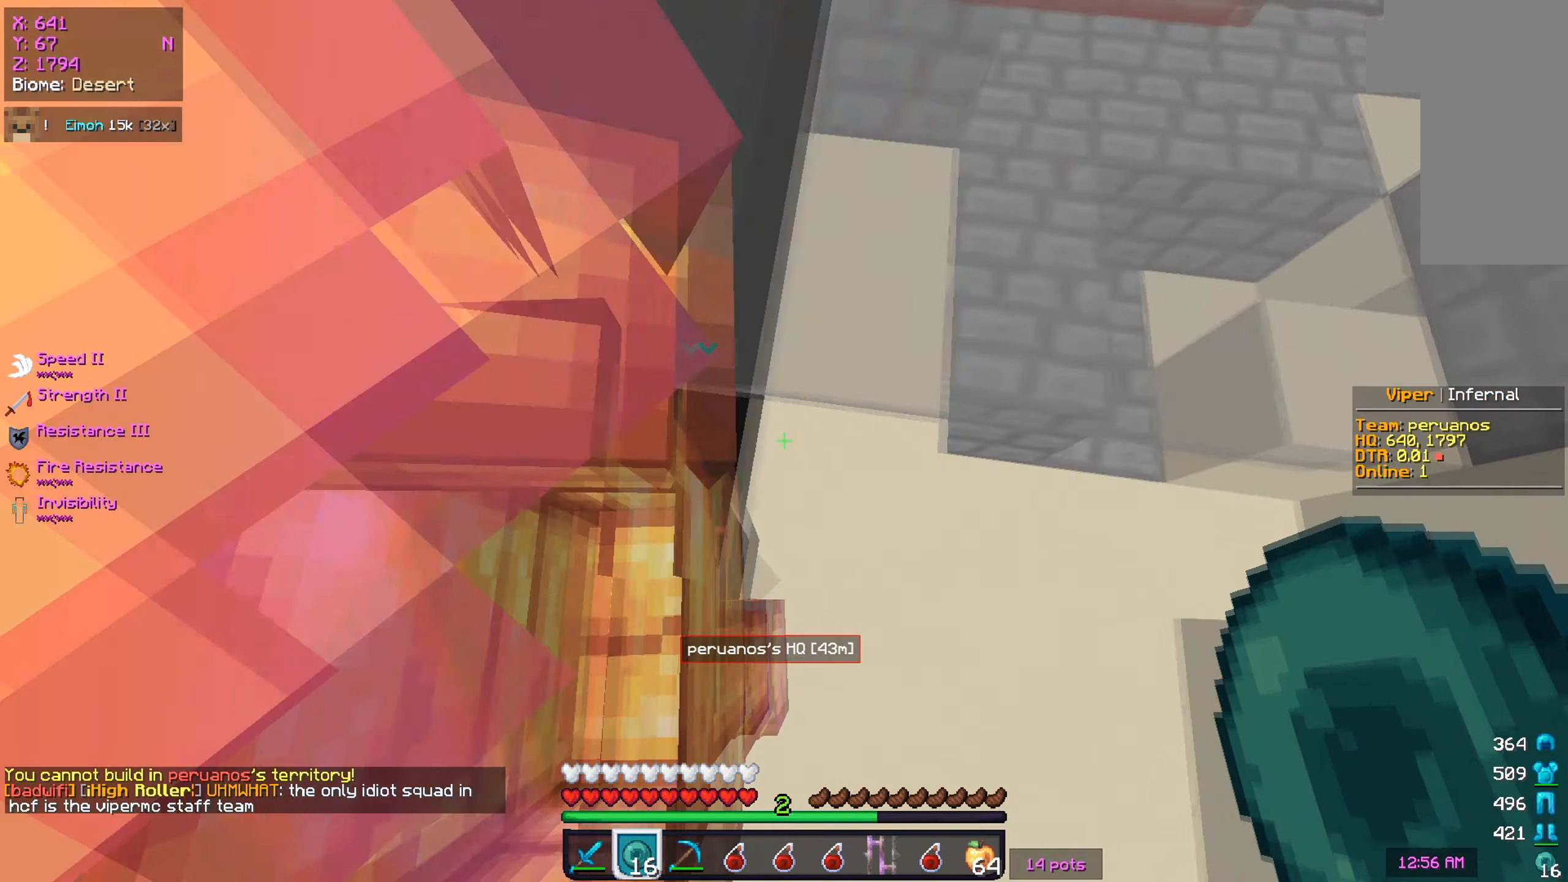
{"keys": ["w"], "mouse": [], "events": [[50, "d", "up"], [434, "w", "down"]]}
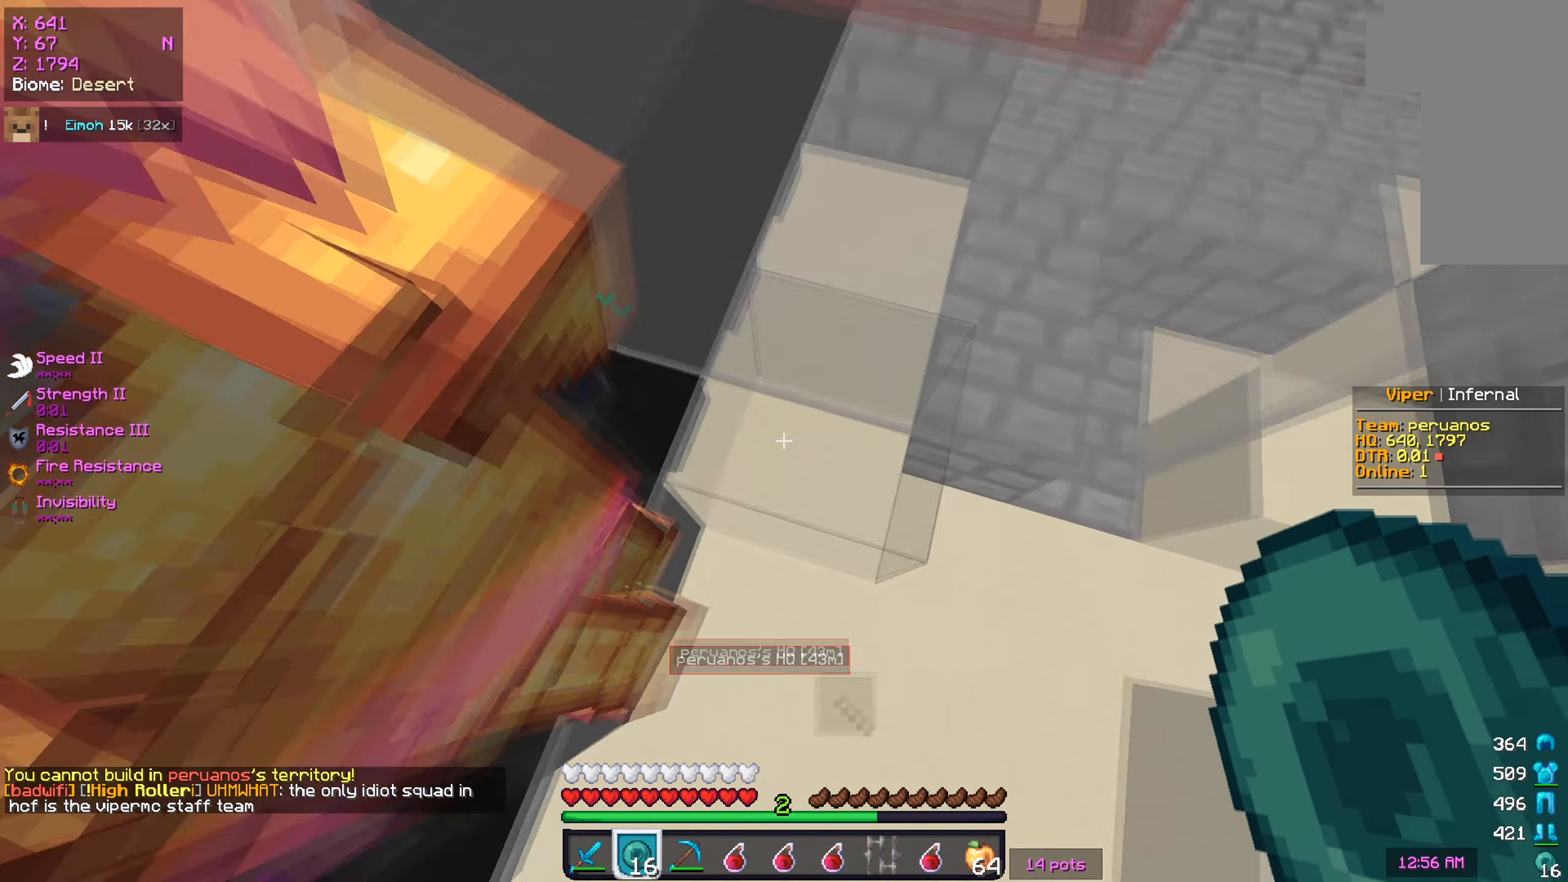
{"keys": ["w"], "mouse": [], "events": [[117, "mouse_right", "down"], [301, "mouse_right", "up"]]}
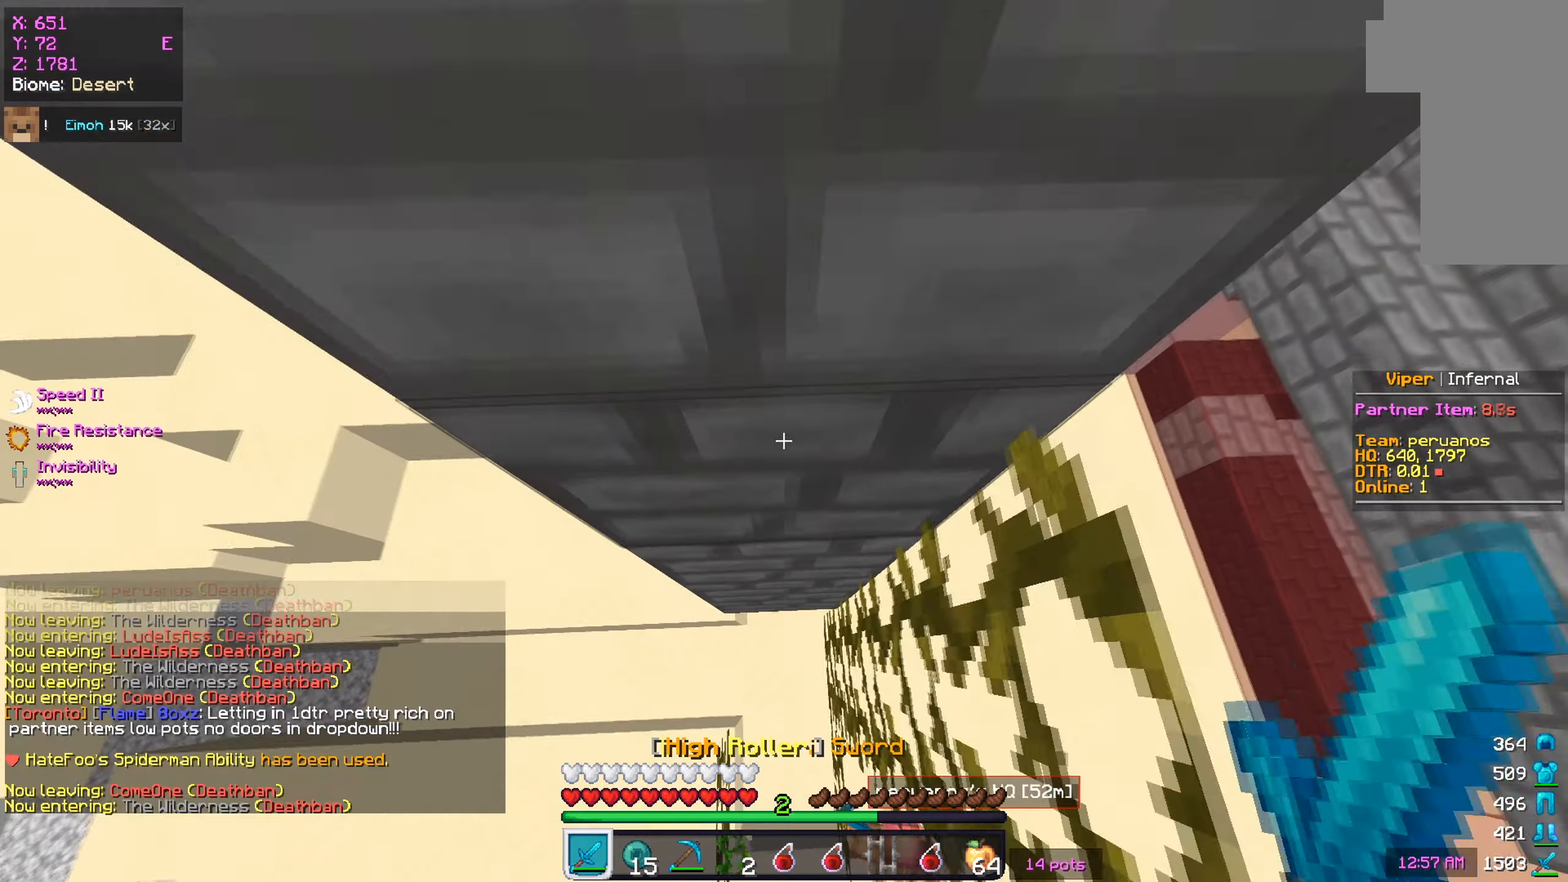
{"keys": ["w"], "mouse": [], "events": []}
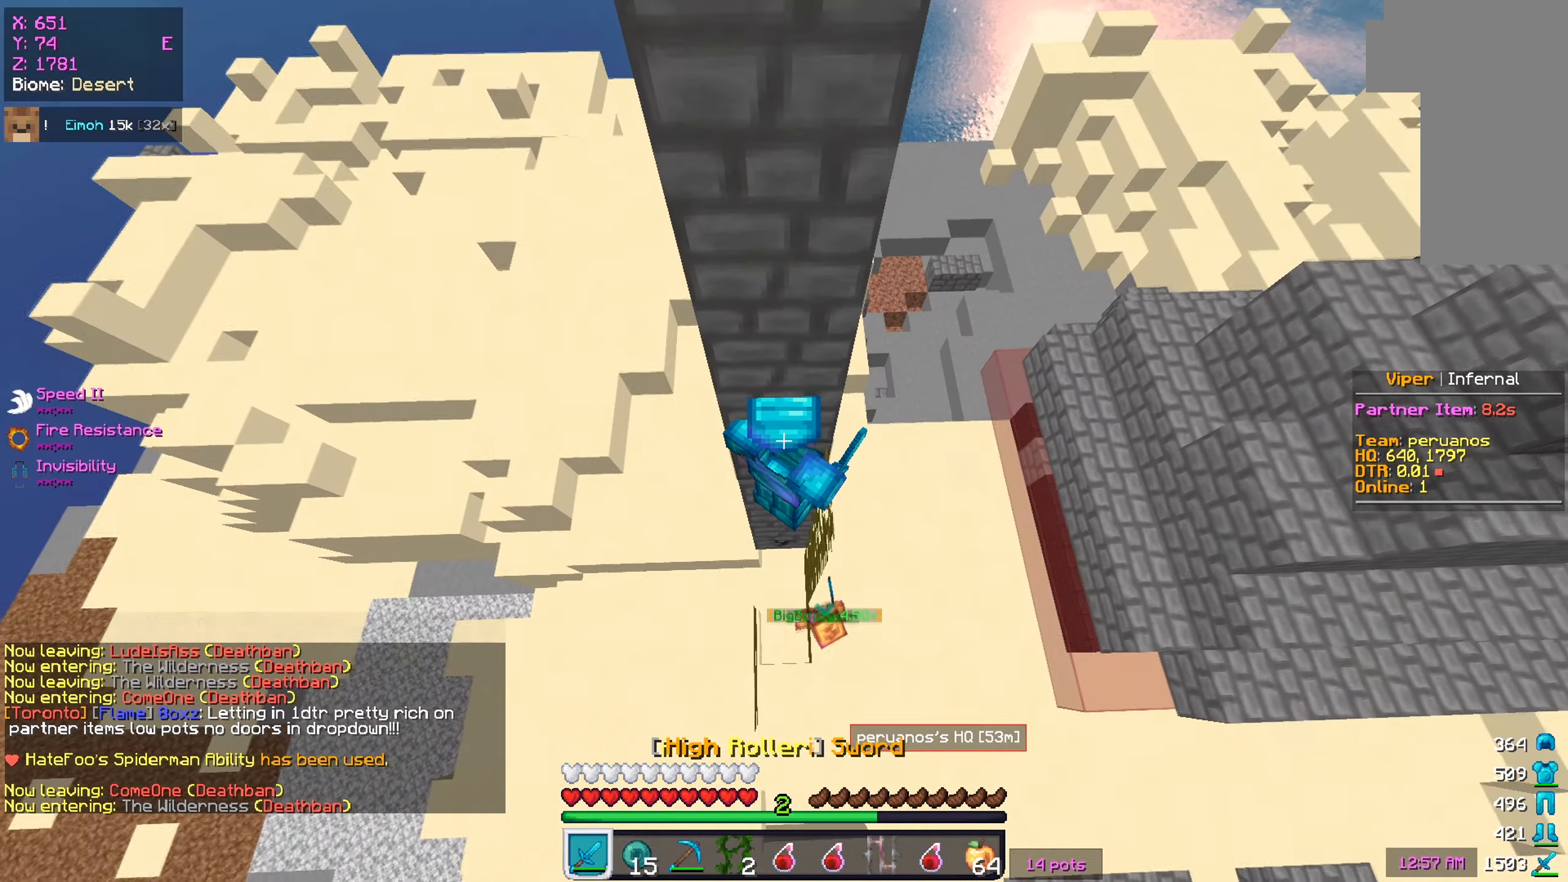
{"keys": ["w"], "mouse": [], "events": []}
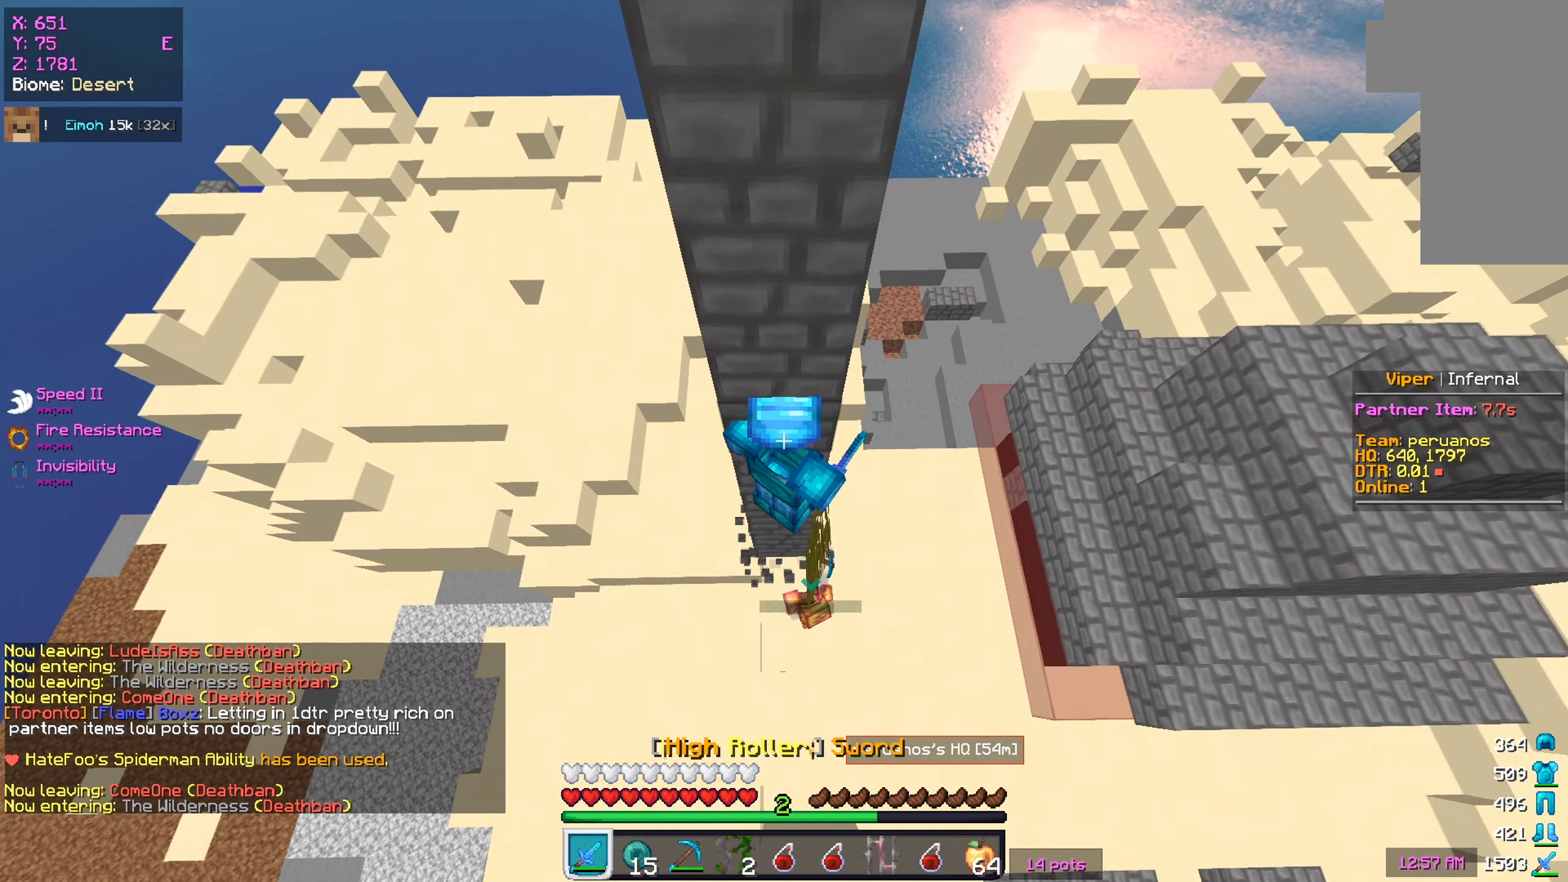
{"keys": ["w"], "mouse": [], "events": []}
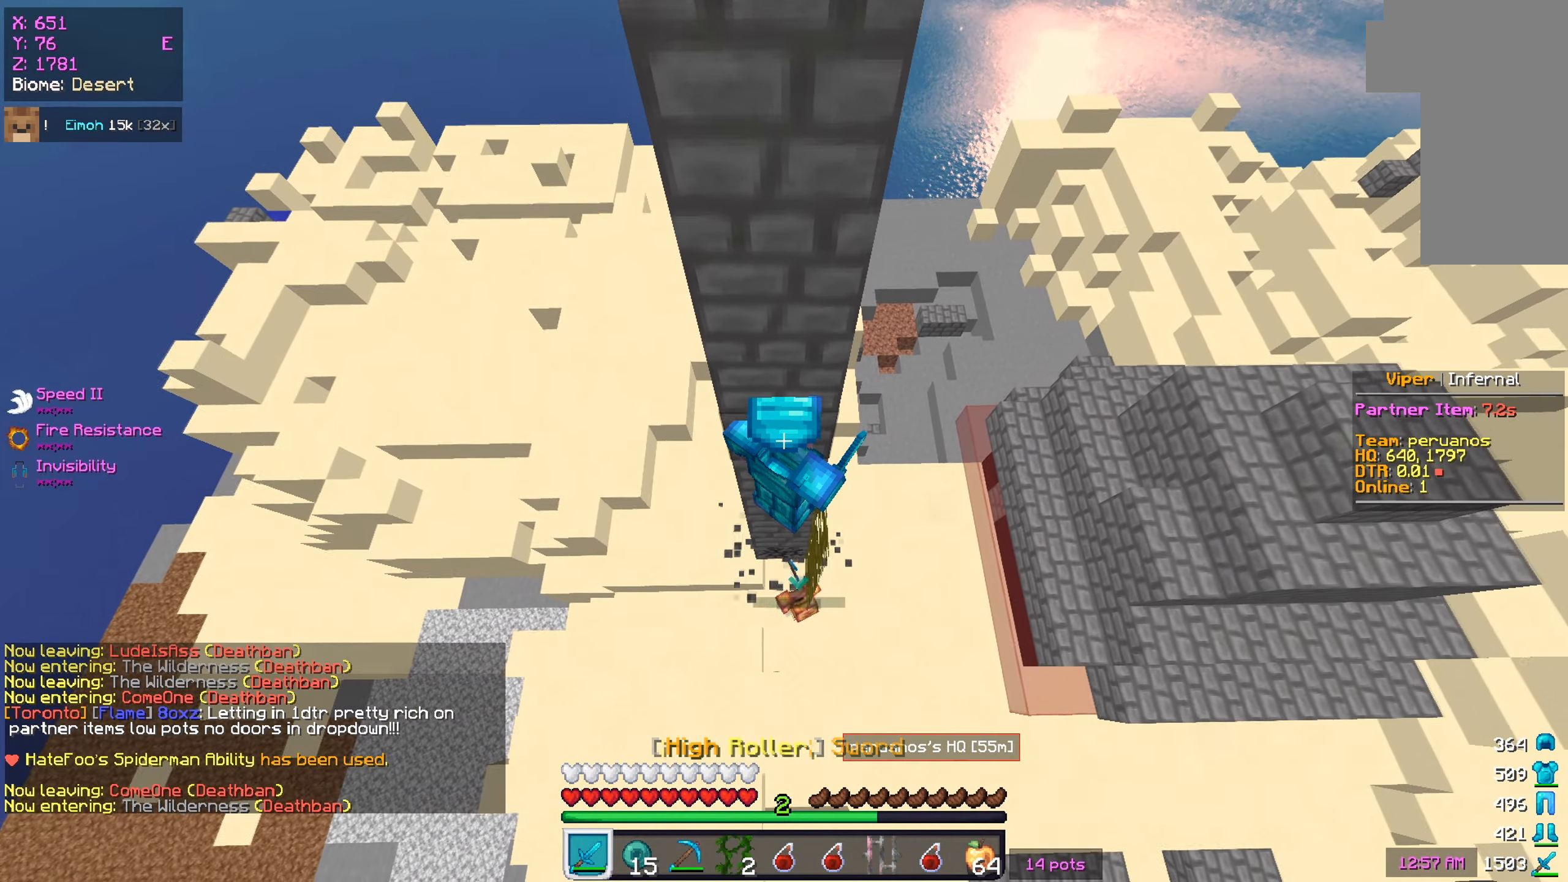
{"keys": ["w"], "mouse": [], "events": []}
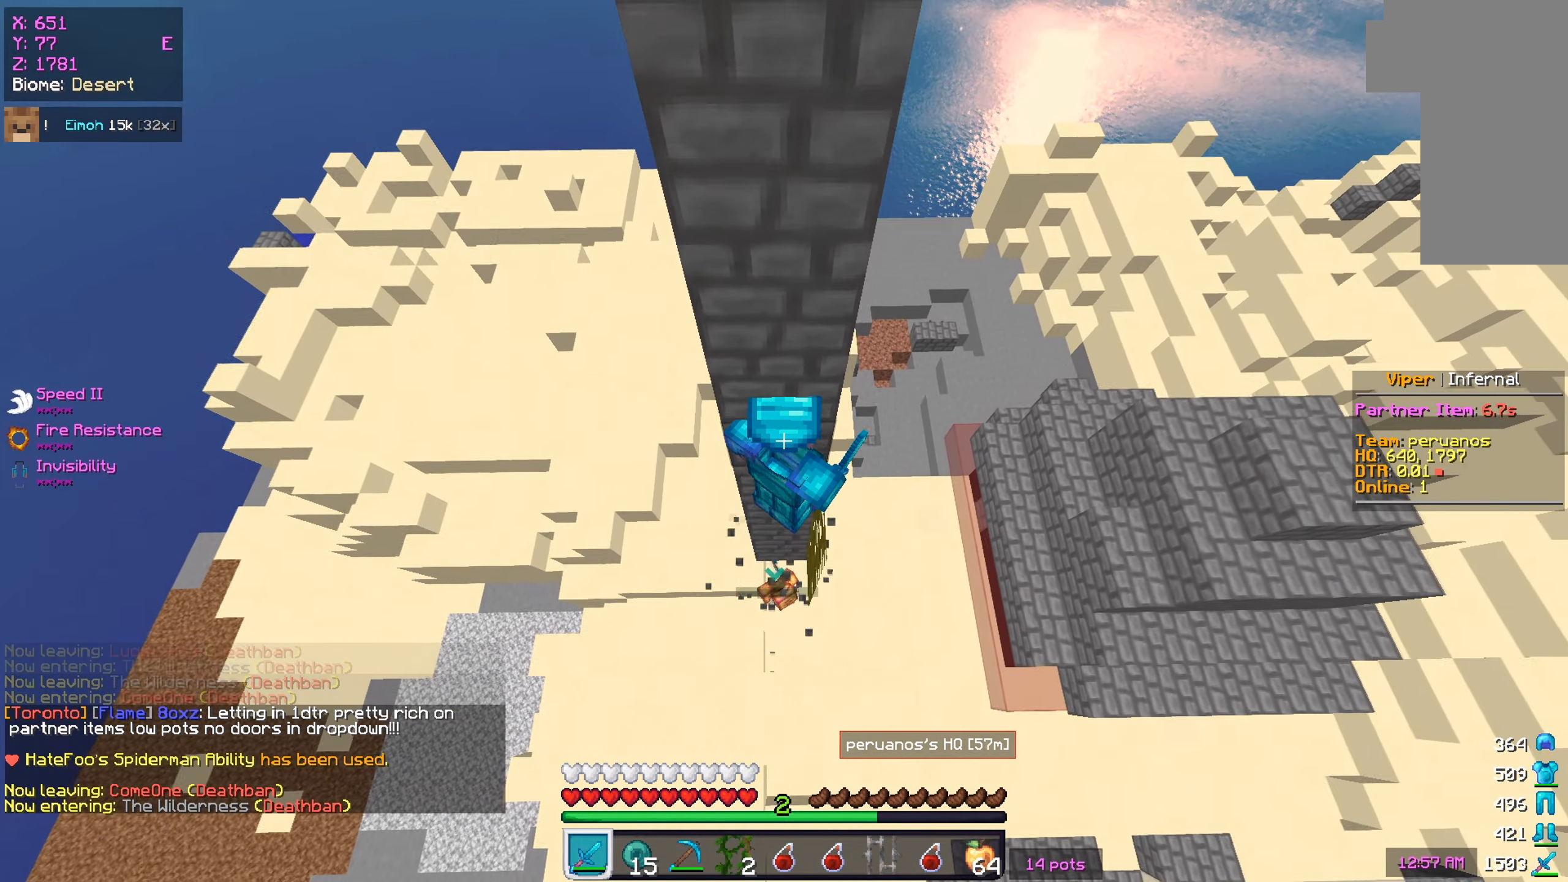
{"keys": ["w"], "mouse": [], "events": []}
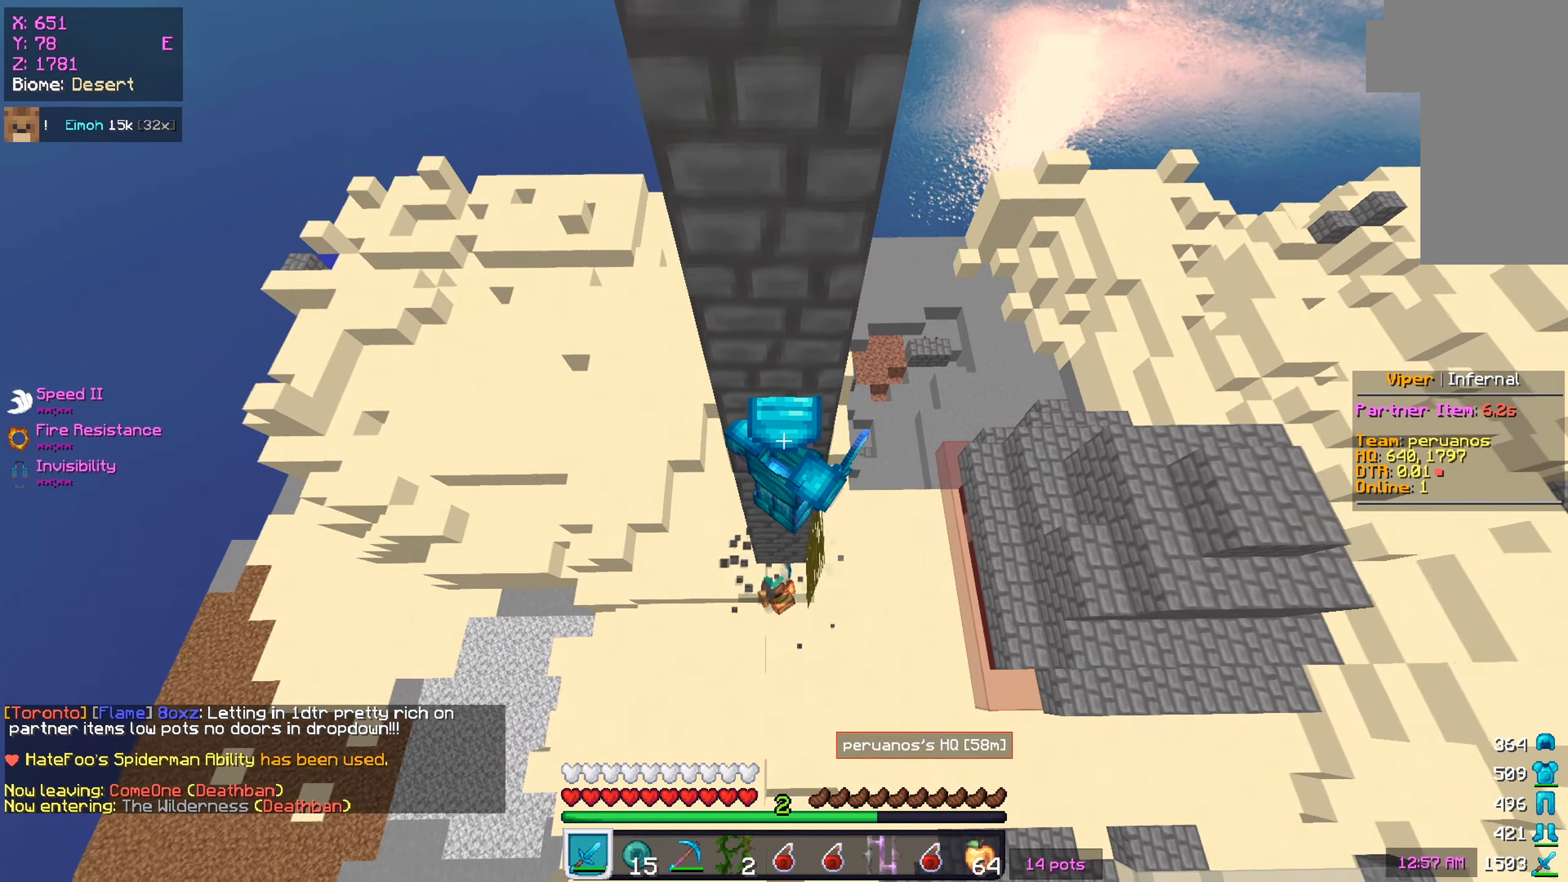
{"keys": ["w"], "mouse": [], "events": []}
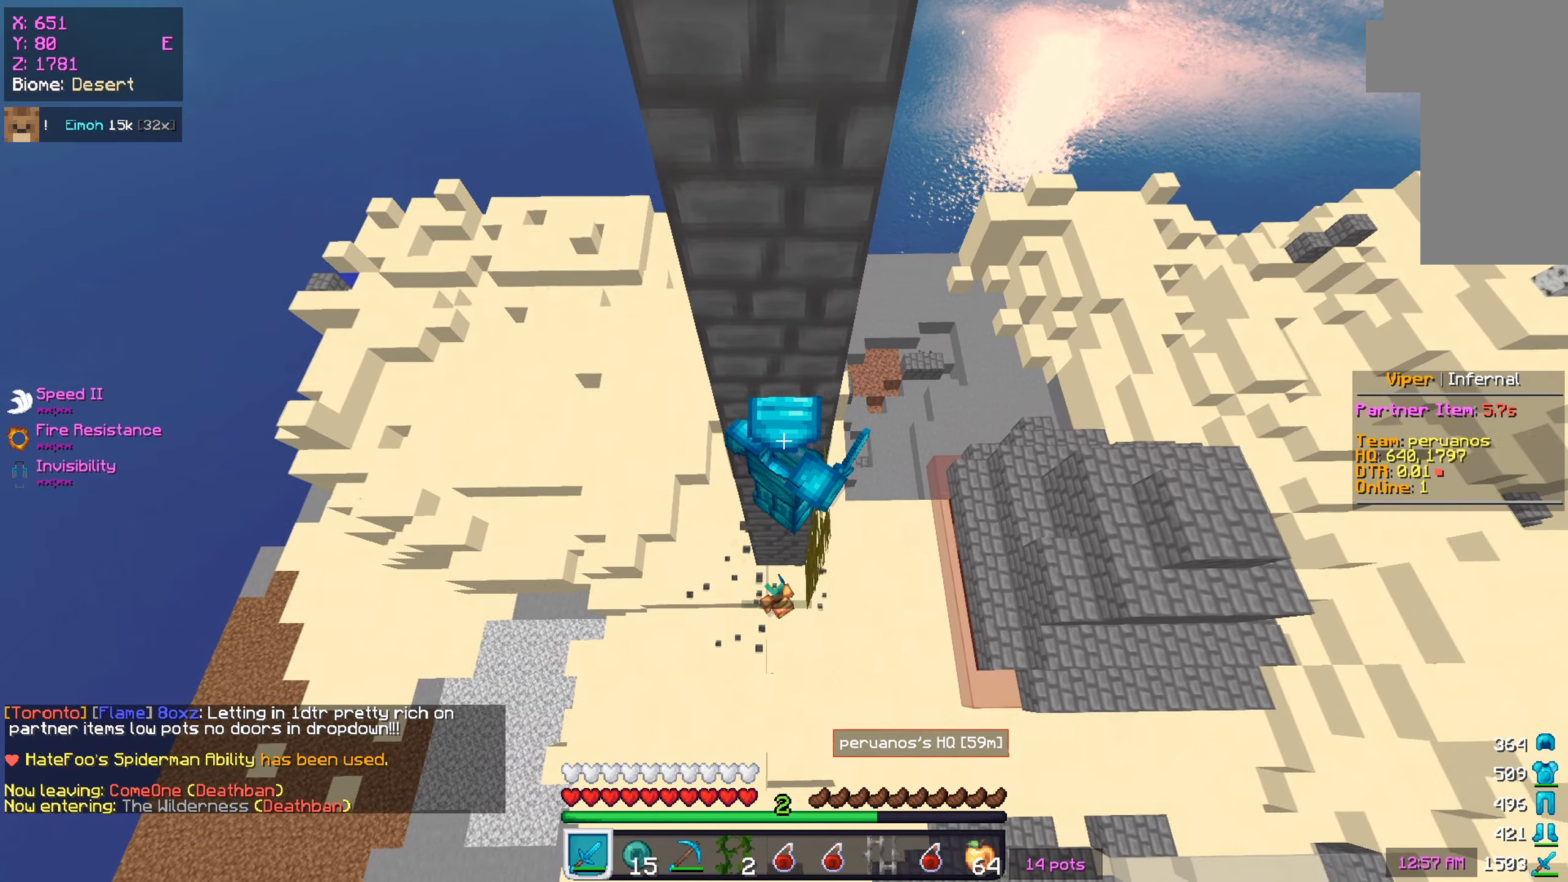
{"keys": ["w"], "mouse": [], "events": []}
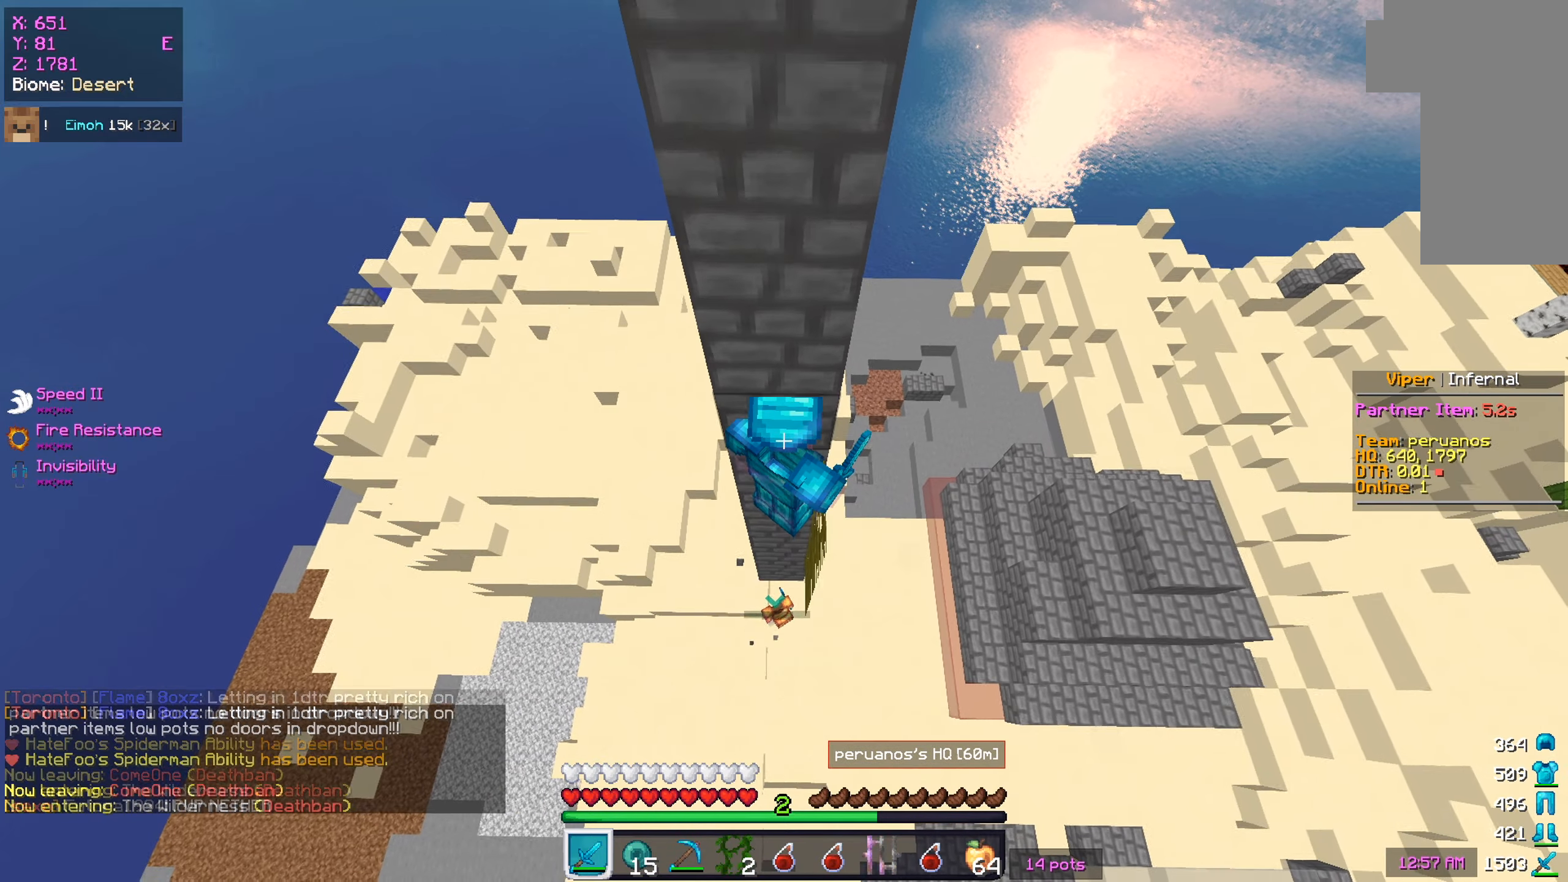
{"keys": ["w"], "mouse": [], "events": []}
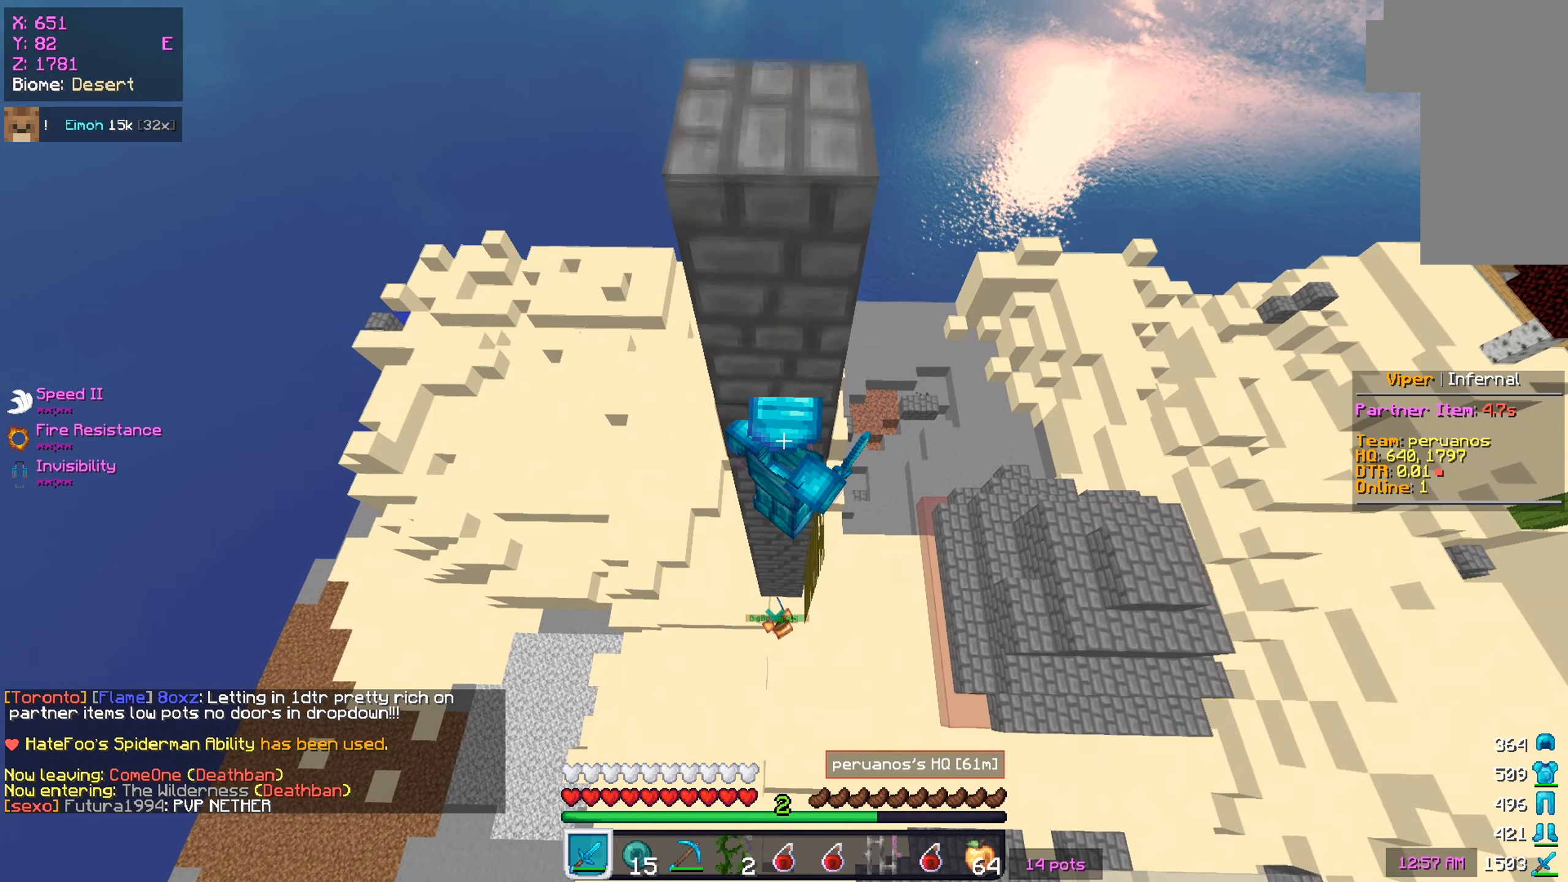
{"keys": ["w"], "mouse": [], "events": []}
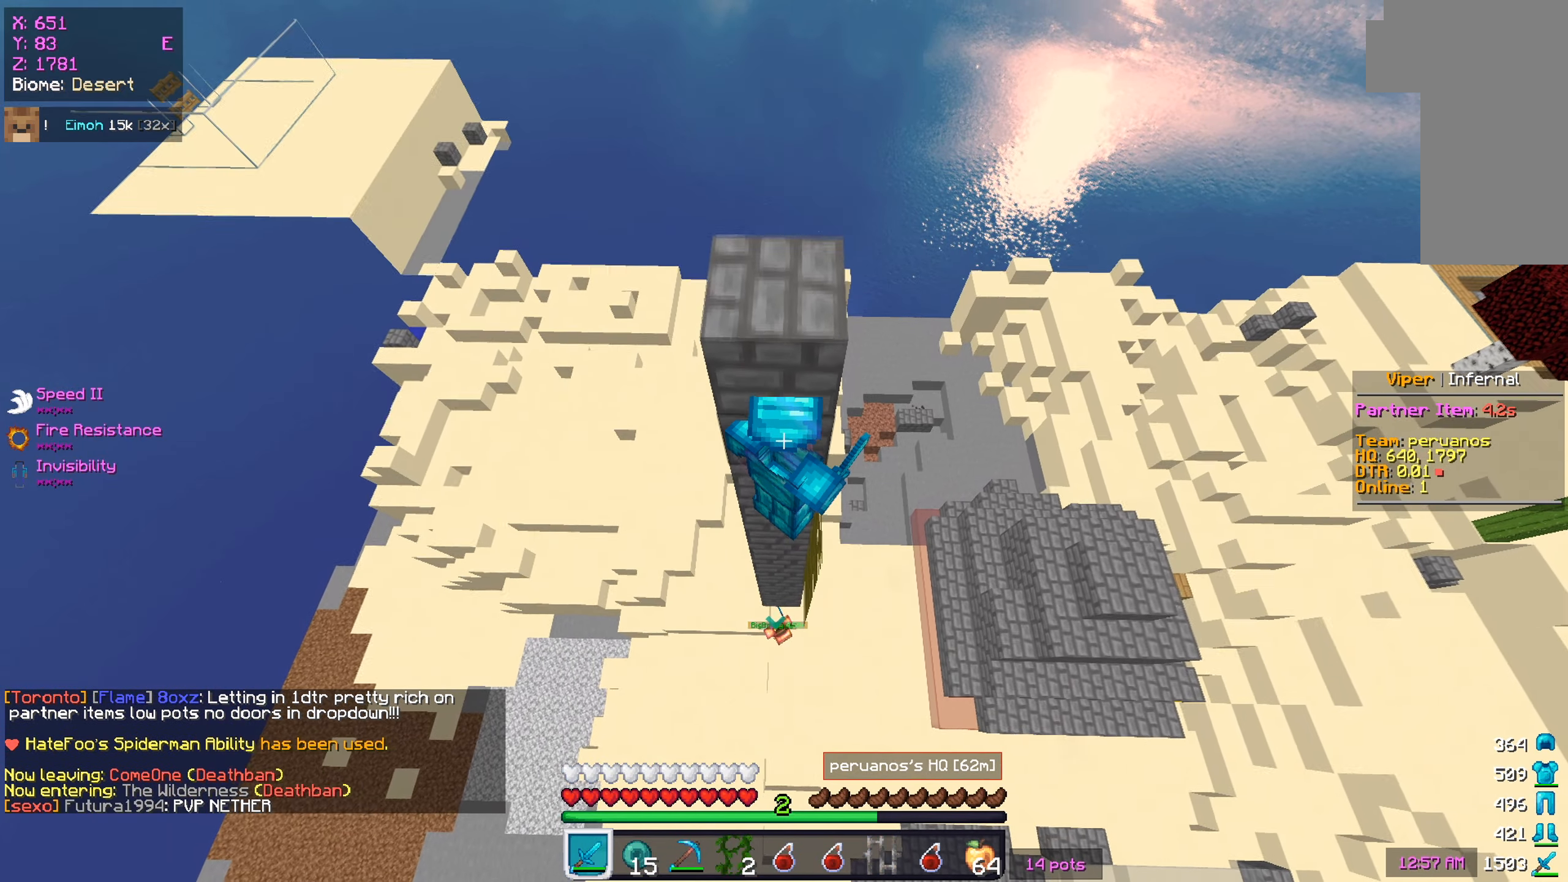
{"keys": ["w"], "mouse": [], "events": []}
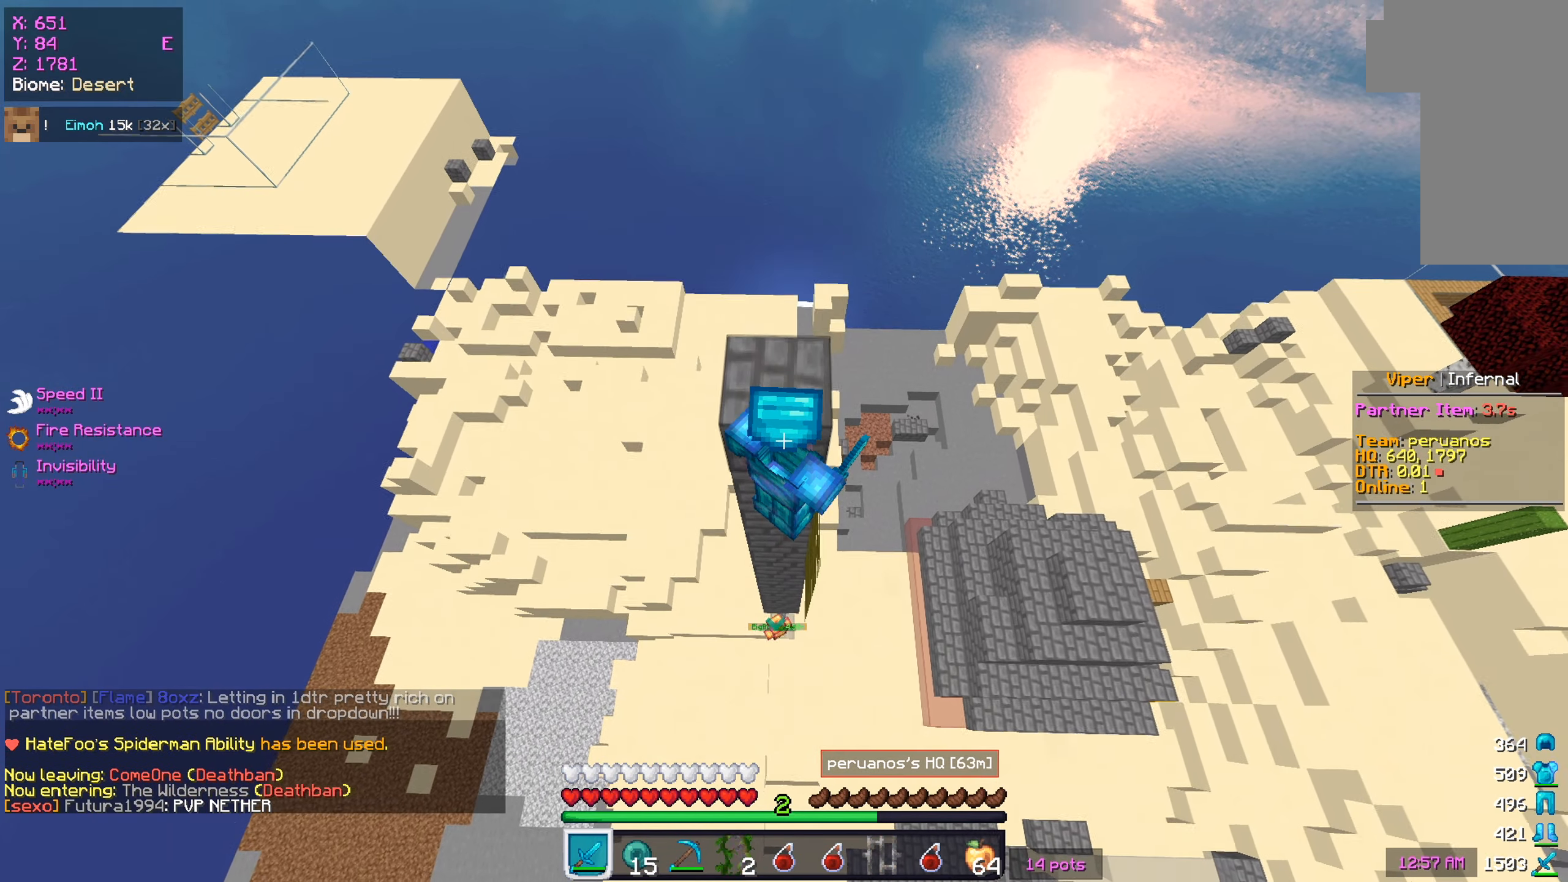
{"keys": ["w"], "mouse": [], "events": []}
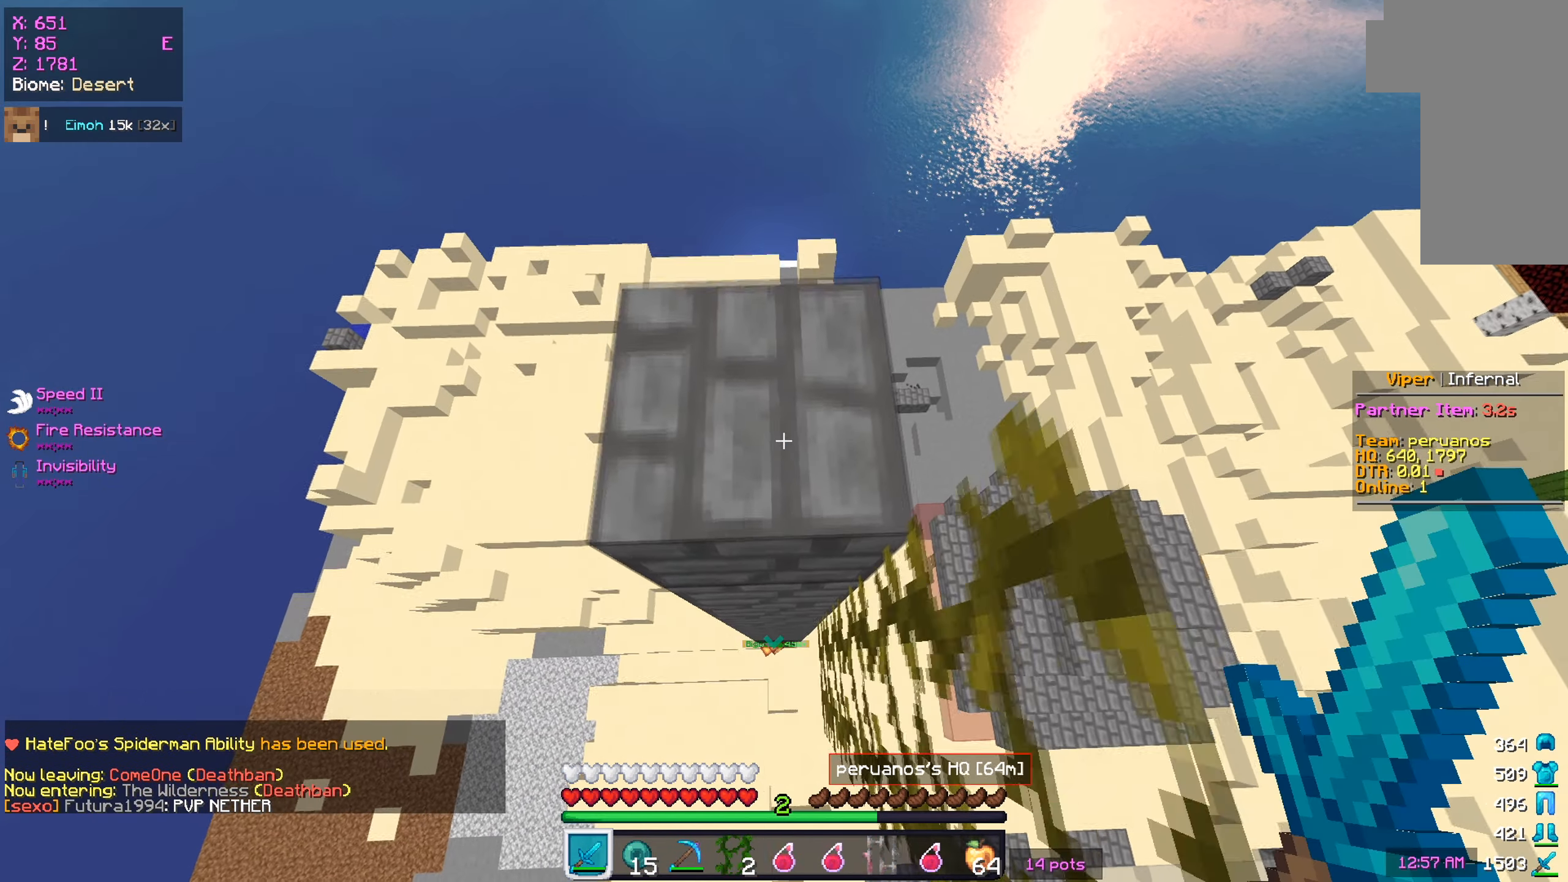
{"keys": [], "mouse": [], "events": [[200, "a", "down"], [250, "w", "up"], [333, "a", "up"]]}
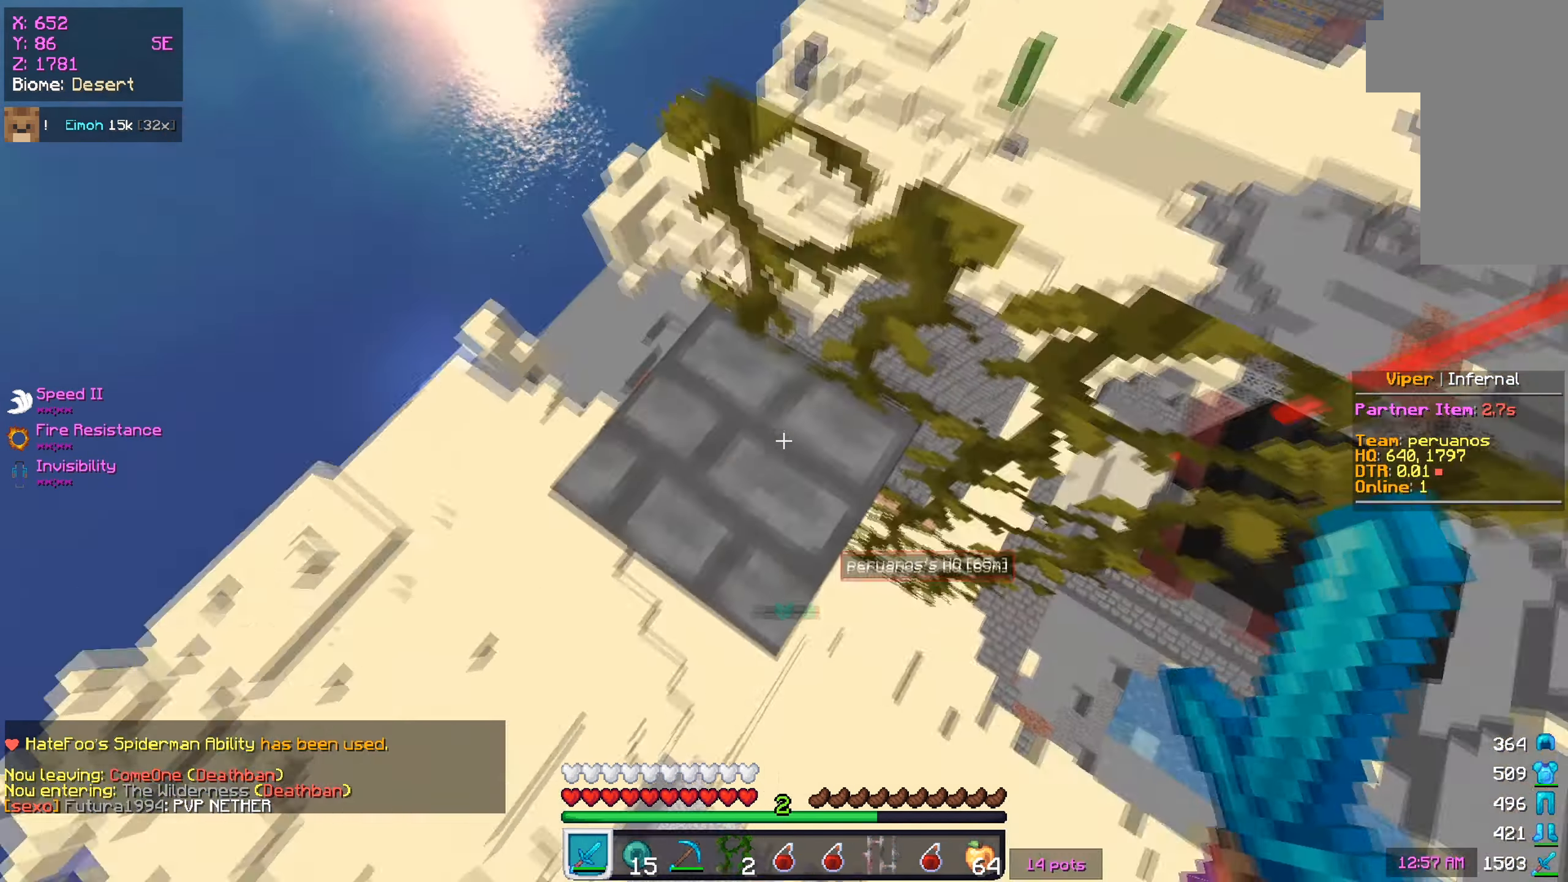
{"keys": [], "mouse": [], "events": []}
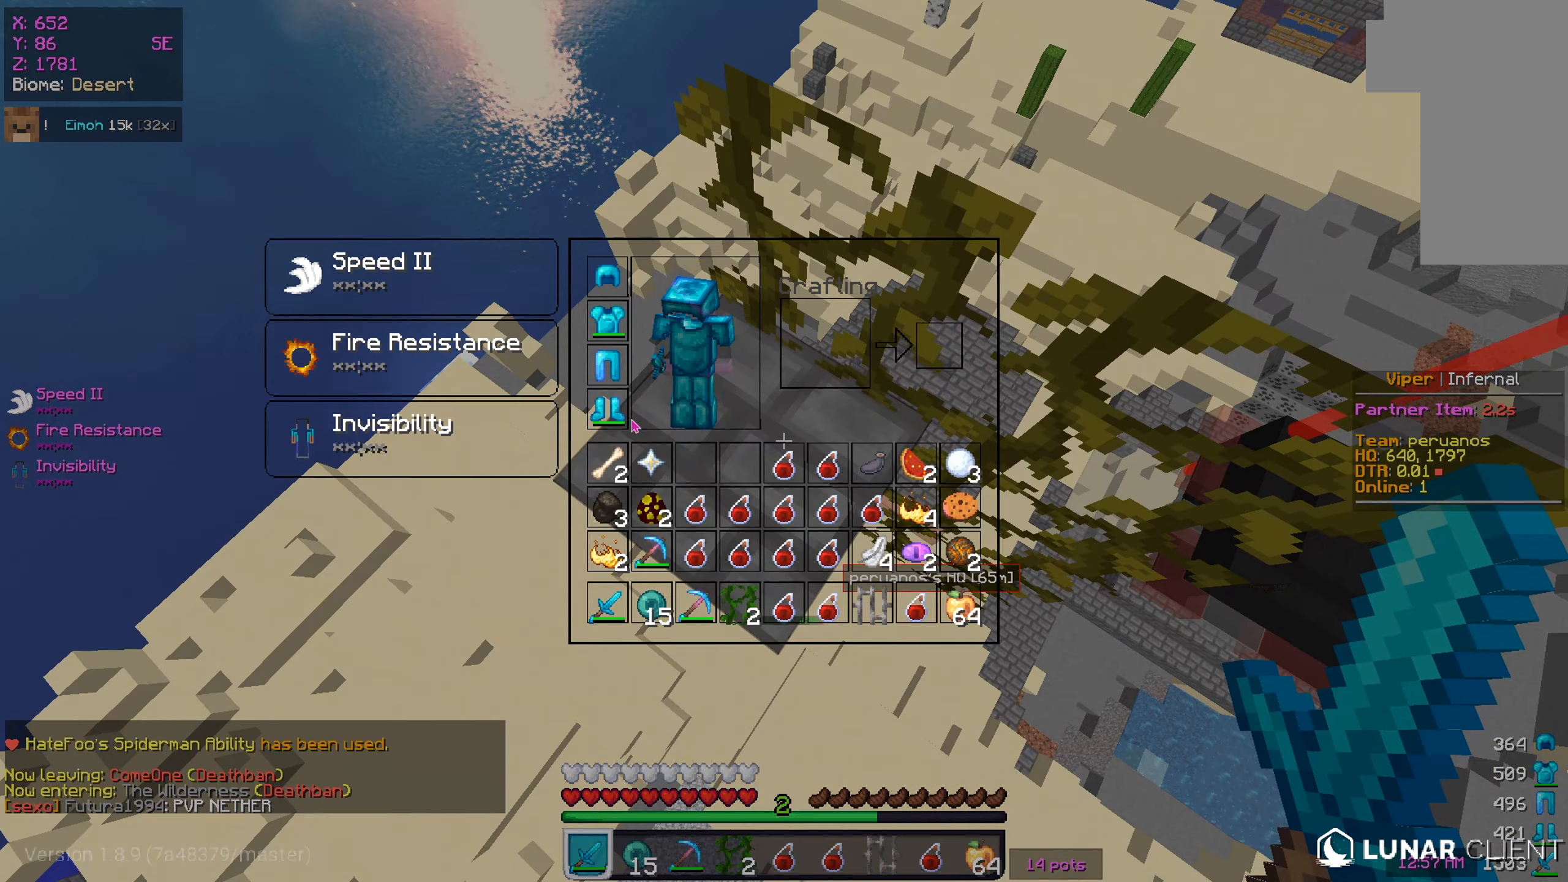
{"keys": ["s"], "mouse": [], "events": [[500, "s", "down"]]}
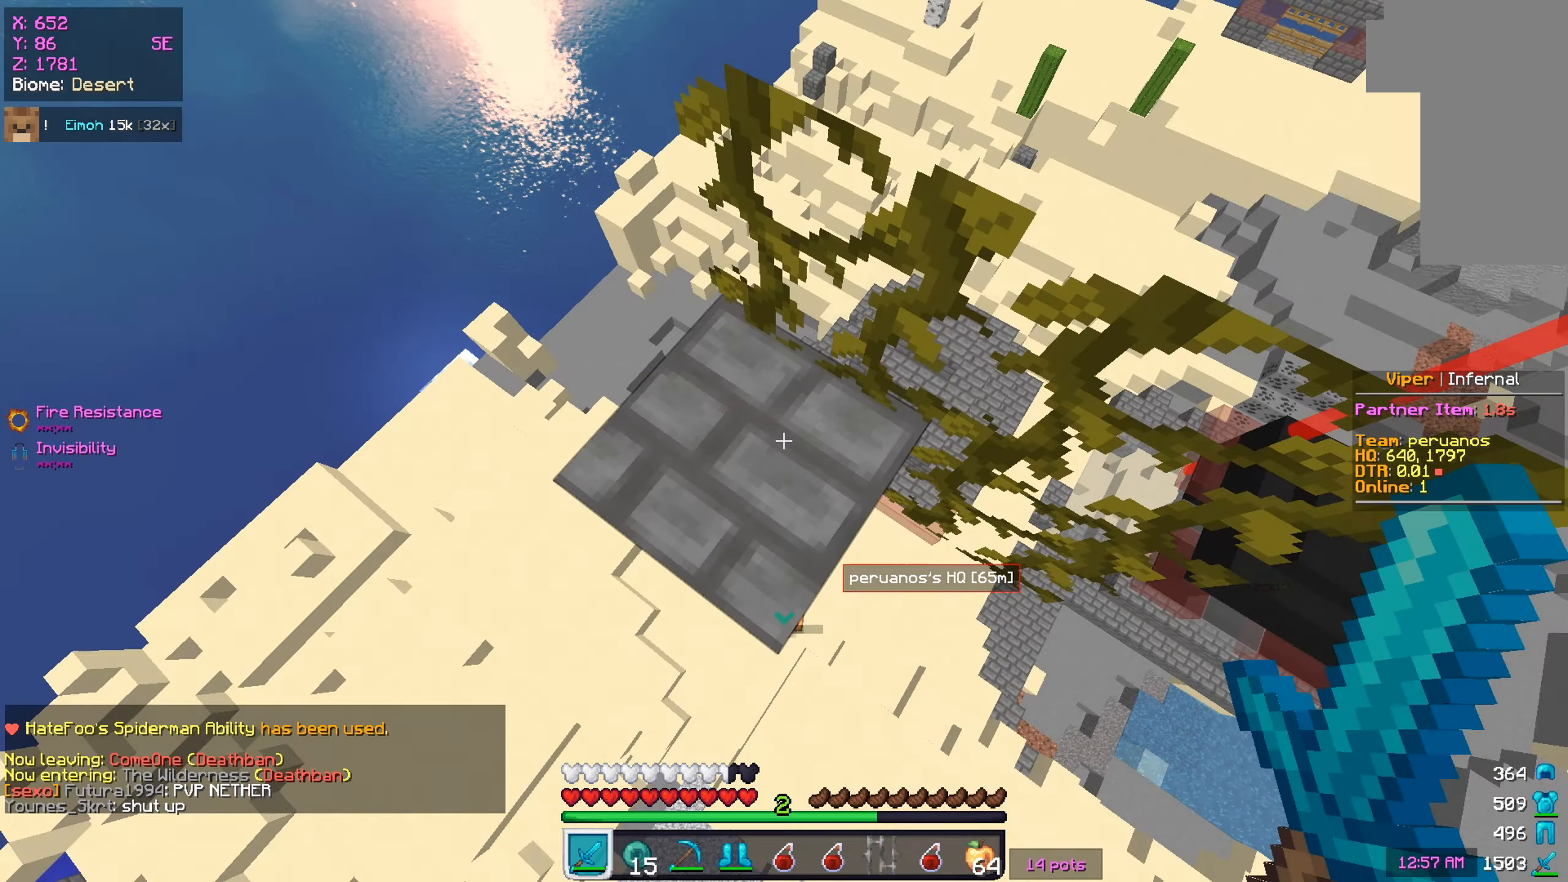
{"keys": ["s"], "mouse": [], "events": []}
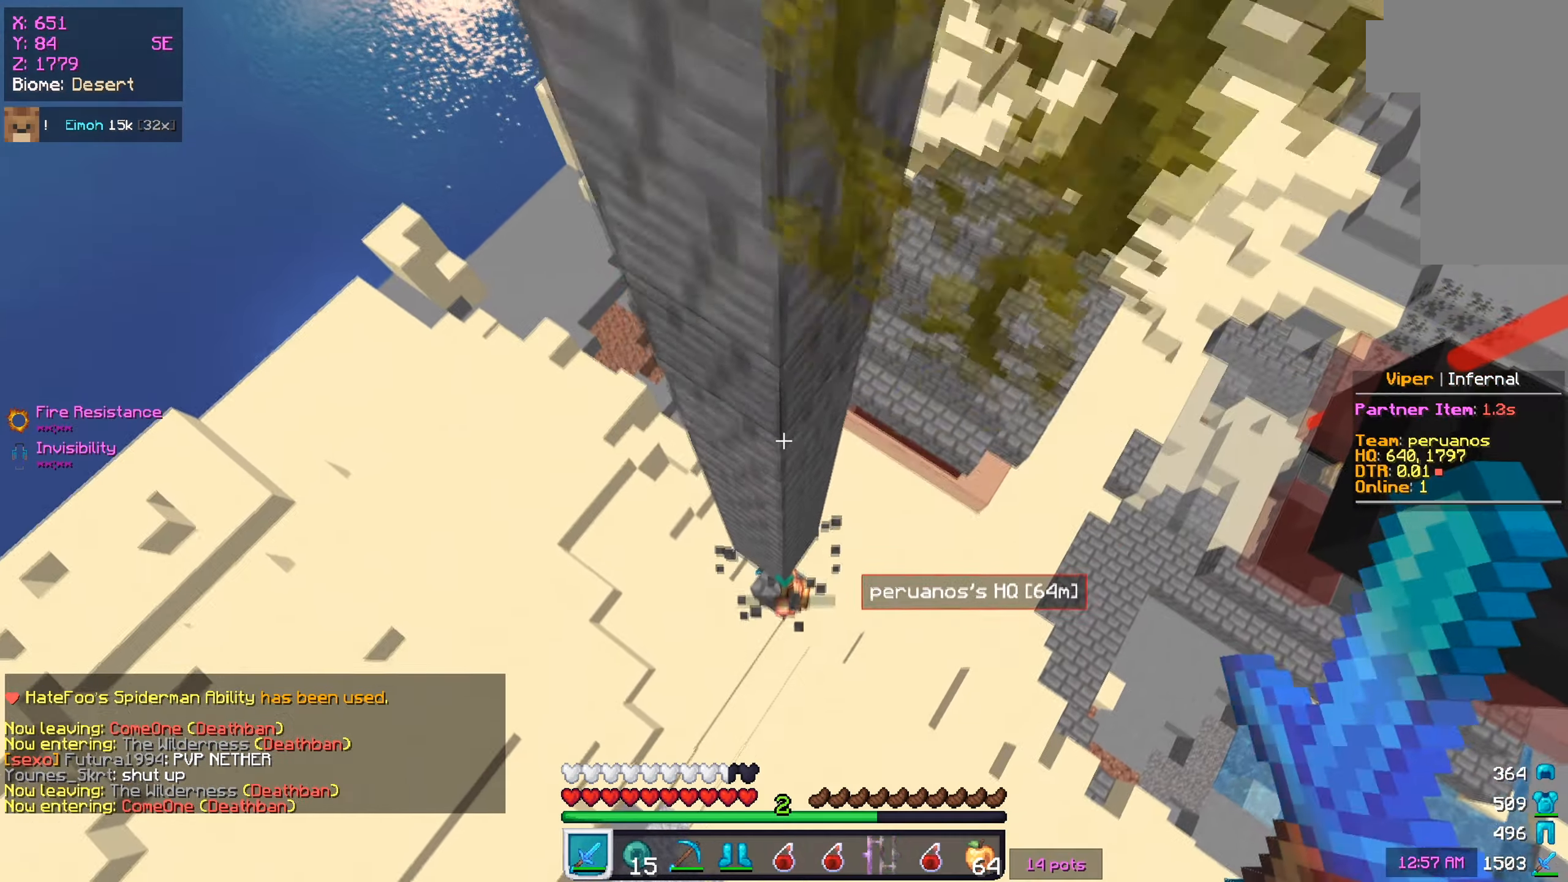
{"keys": ["d", "w"], "mouse": [], "events": [[50, "s", "up"], [100, "w", "down"], [267, "w", "up"], [283, "d", "down"], [483, "w", "down"]]}
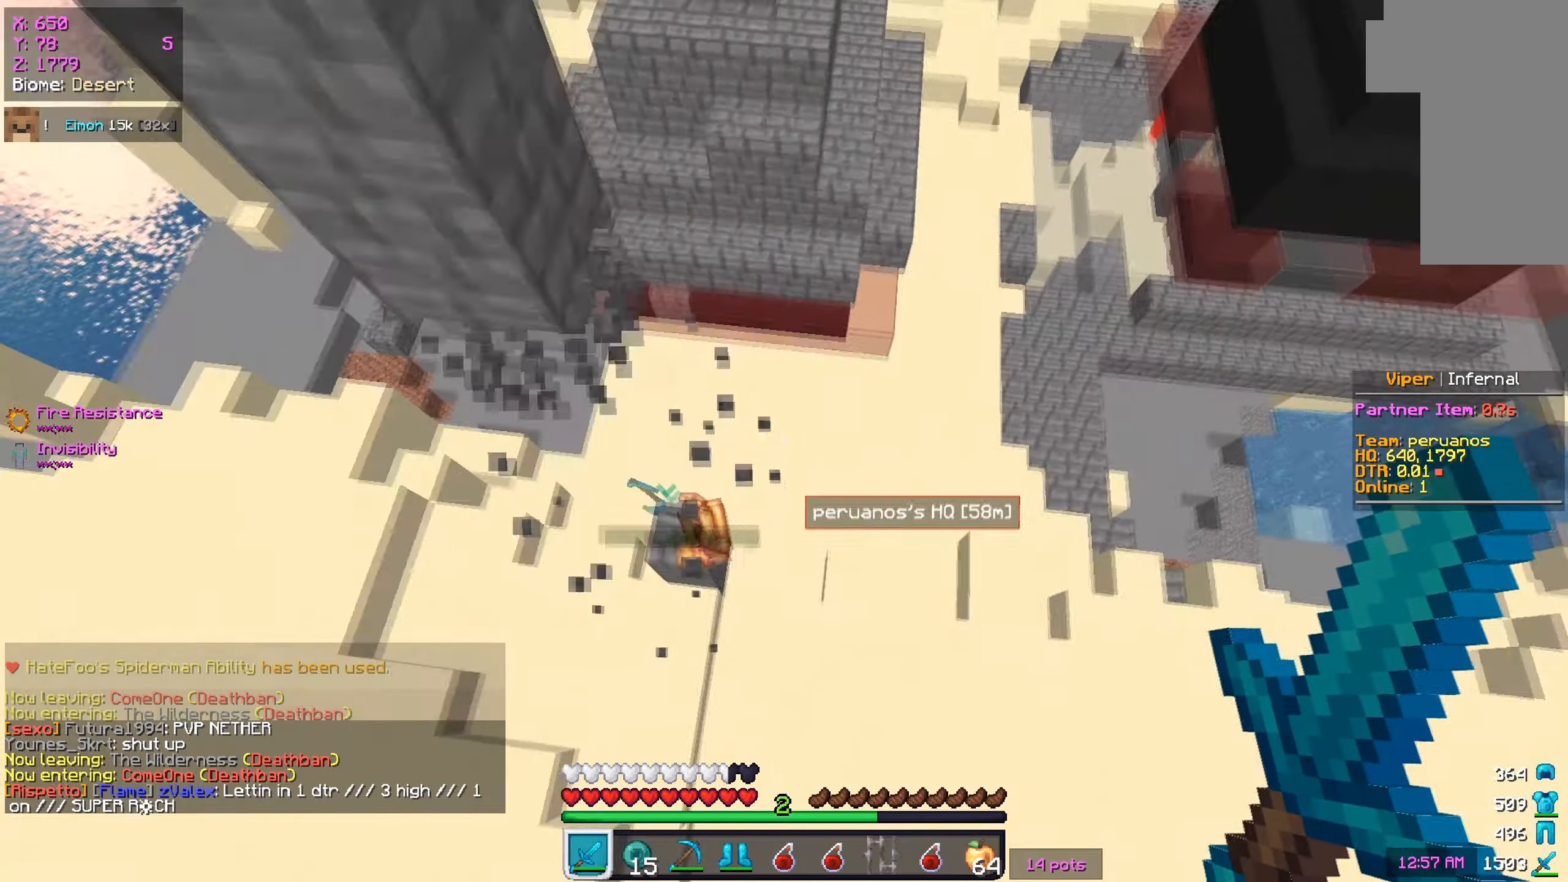
{"keys": [], "mouse": [], "events": [[200, "d", "up"], [250, "w", "up"]]}
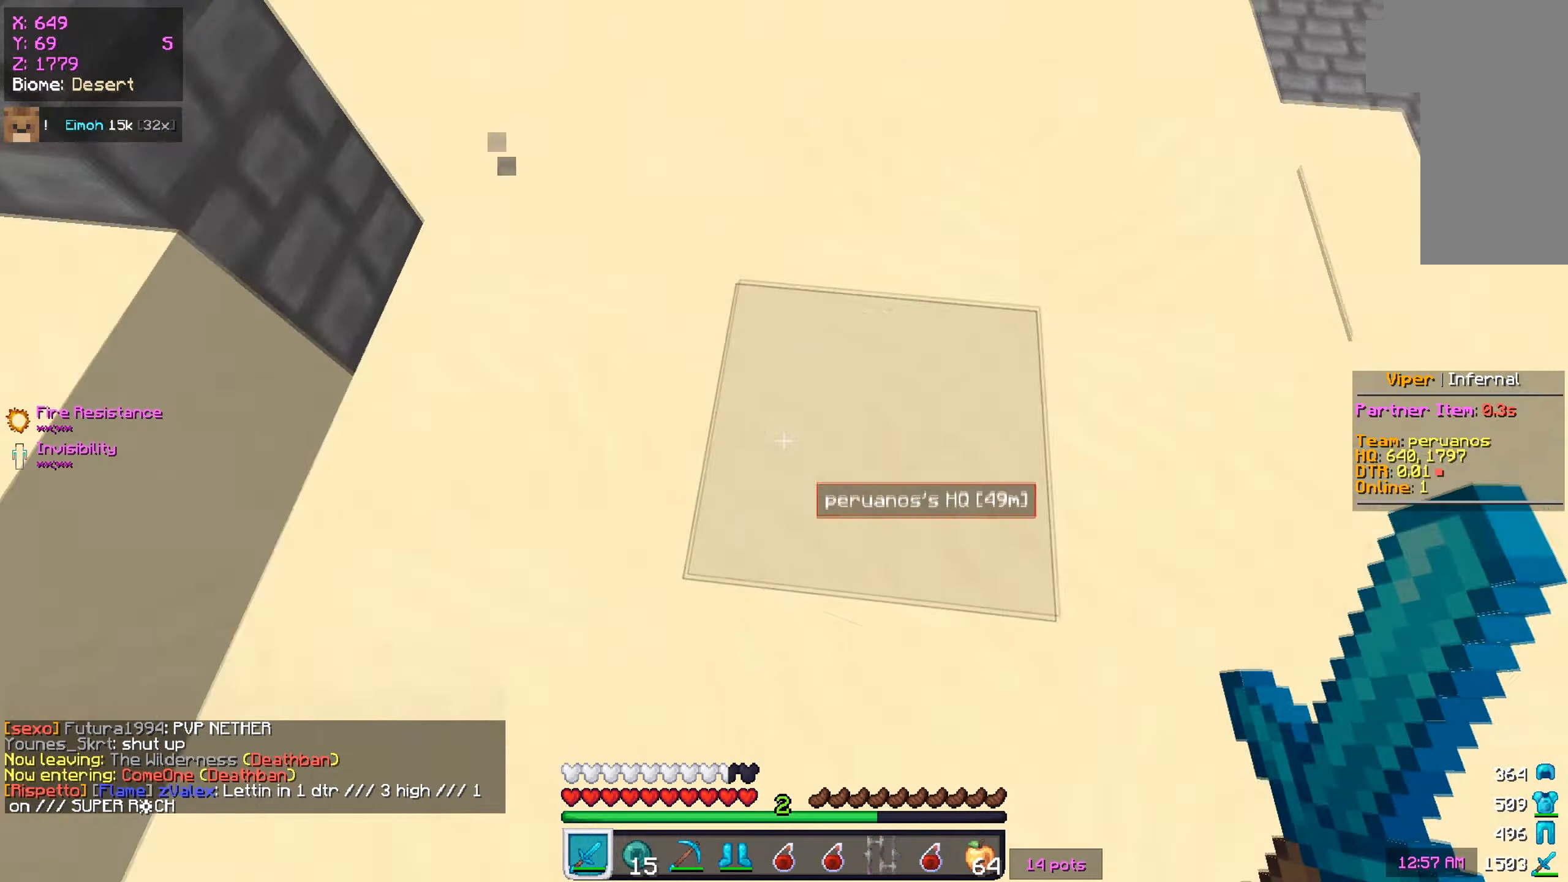
{"keys": ["w"], "mouse": ["left", "right"], "events": [[116, "mouse_left", "down"], [116, "mouse_right", "down"], [116, "w", "down"]]}
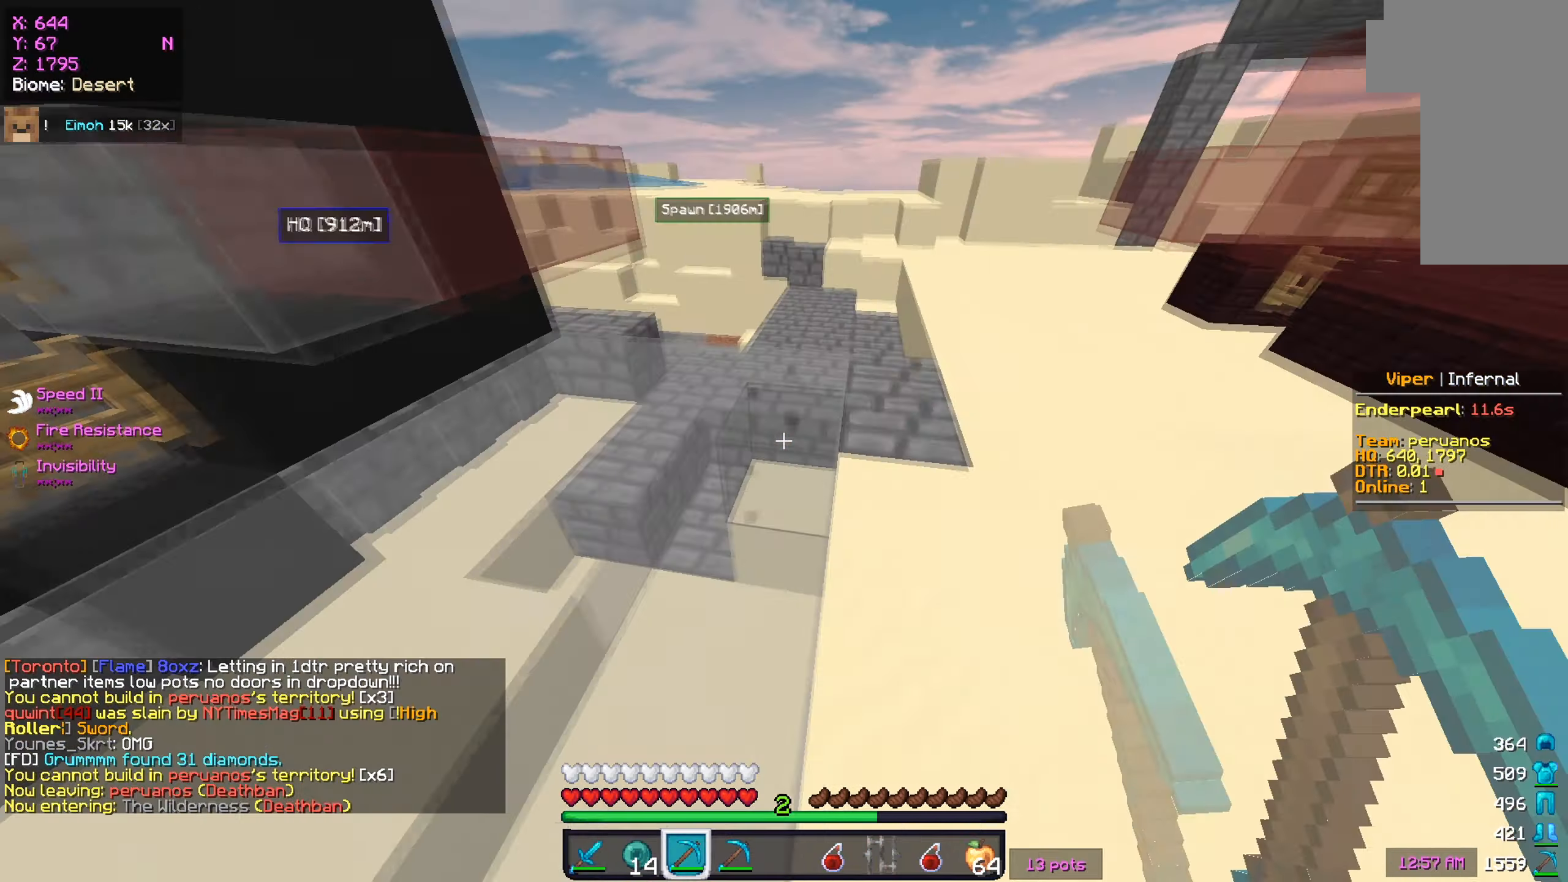
{"keys": [], "mouse": ["left", "right"], "events": [[451, "w", "up"]]}
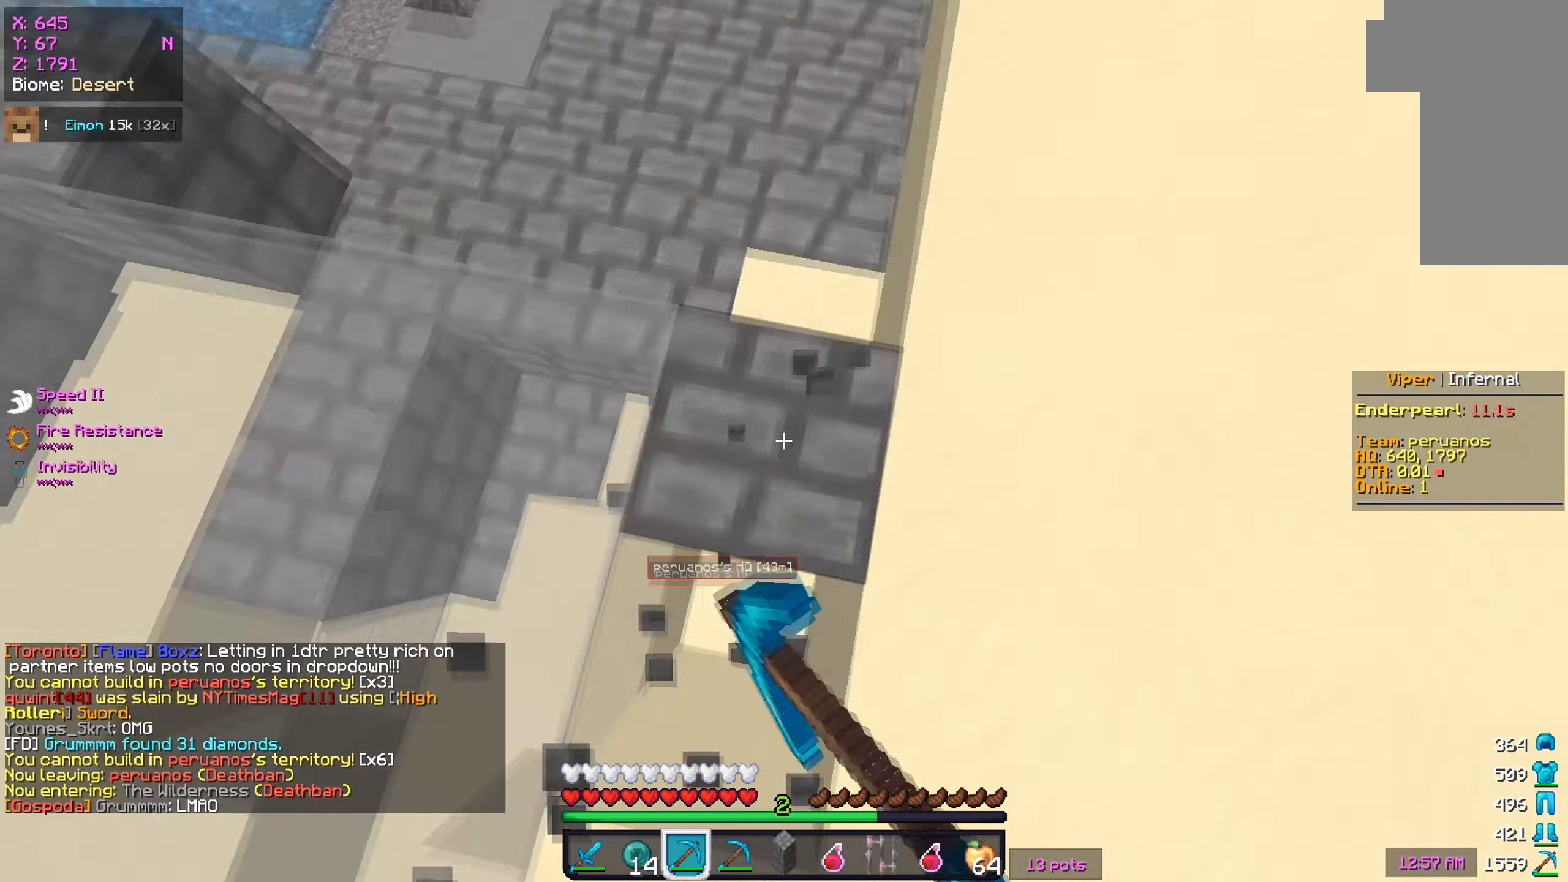
{"keys": [], "mouse": ["left", "right"], "events": [[333, "w", "down"], [467, "w", "up"]]}
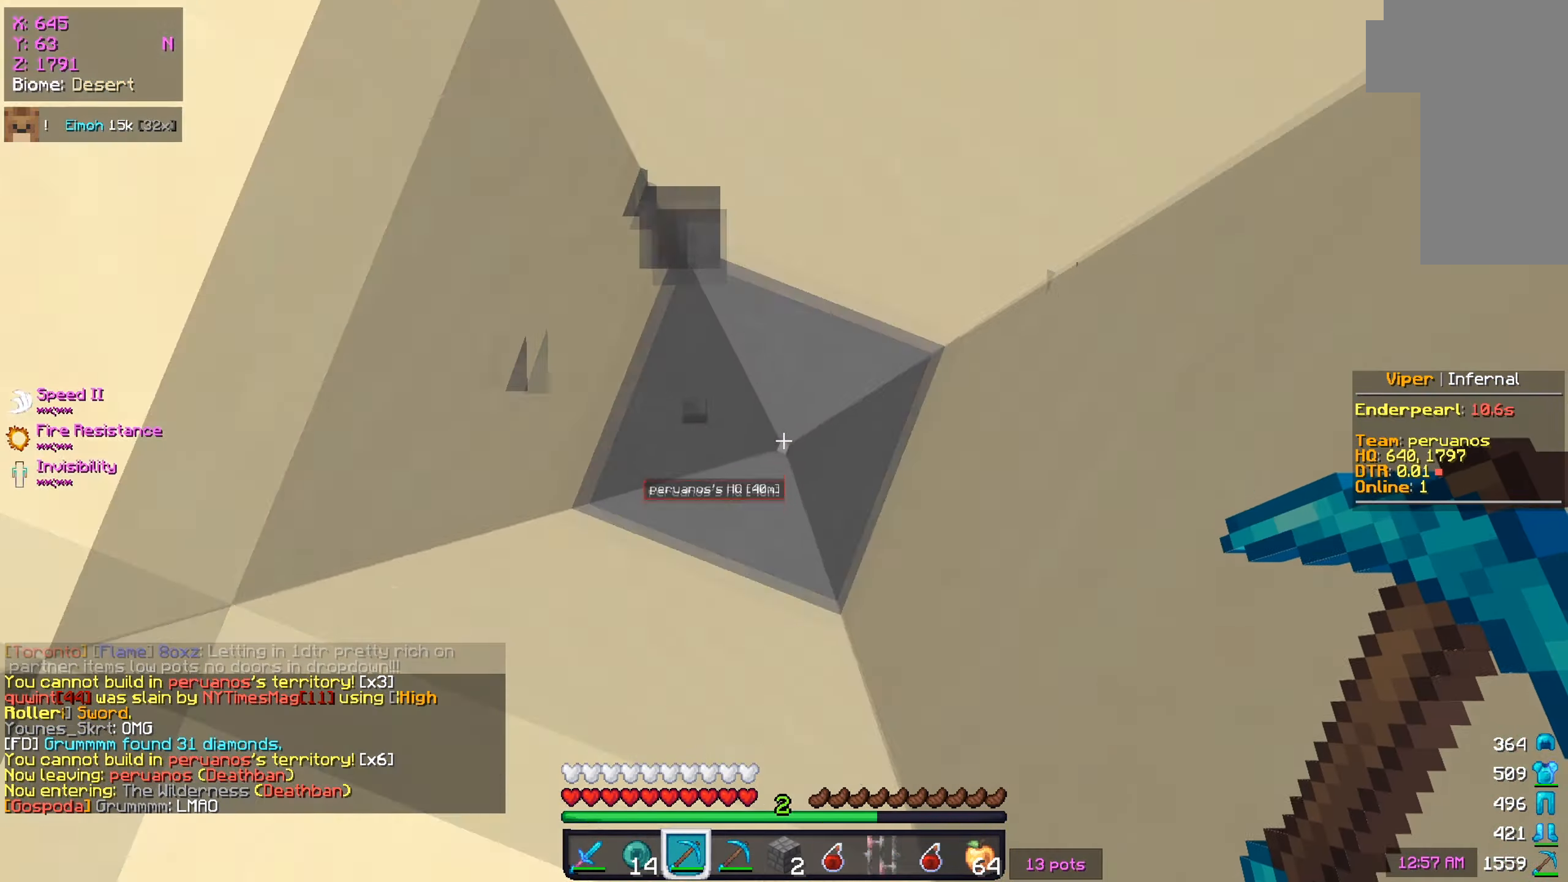
{"keys": ["s"], "mouse": [], "events": [[284, "s", "down"], [417, "mouse_left", "up"], [417, "mouse_right", "up"]]}
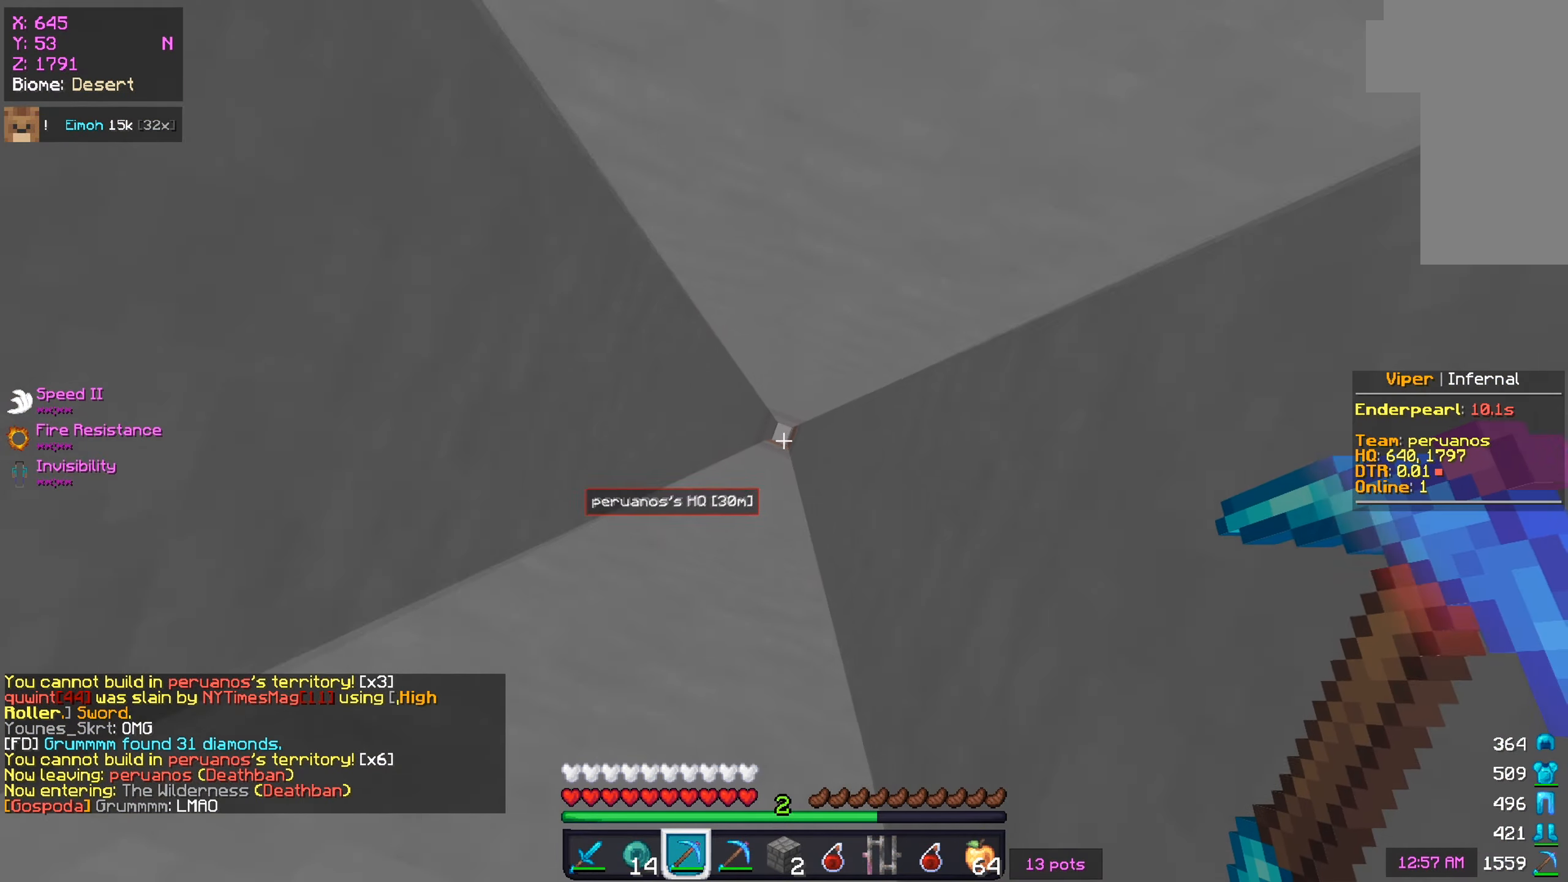
{"keys": [], "mouse": [], "events": [[166, "s", "up"]]}
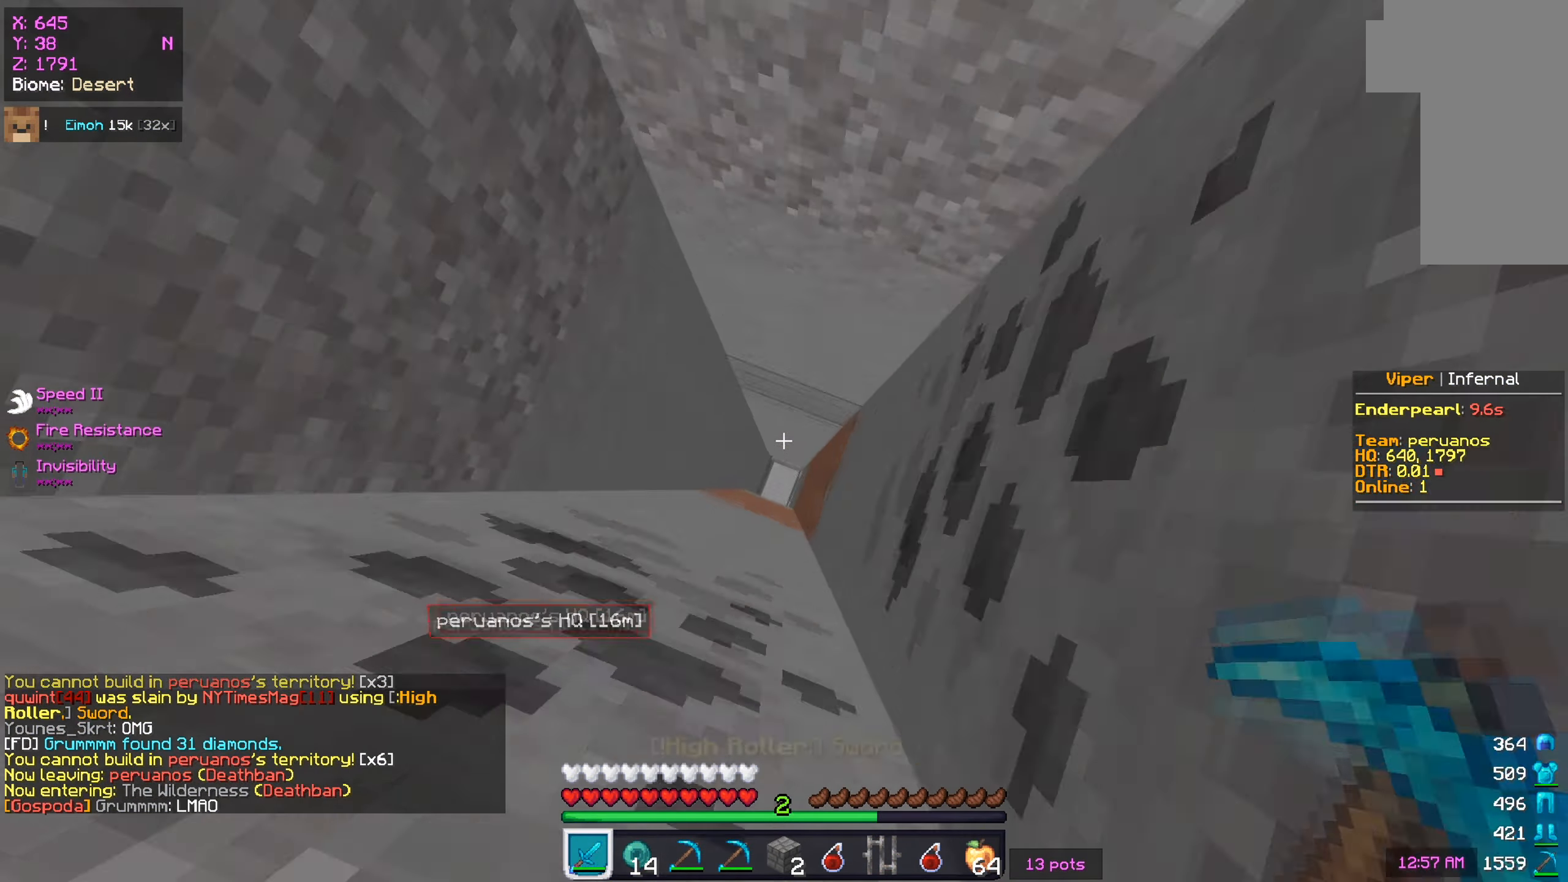
{"keys": [], "mouse": ["right"], "events": [[50, "w", "down"], [234, "mouse_right", "down"], [367, "w", "up"]]}
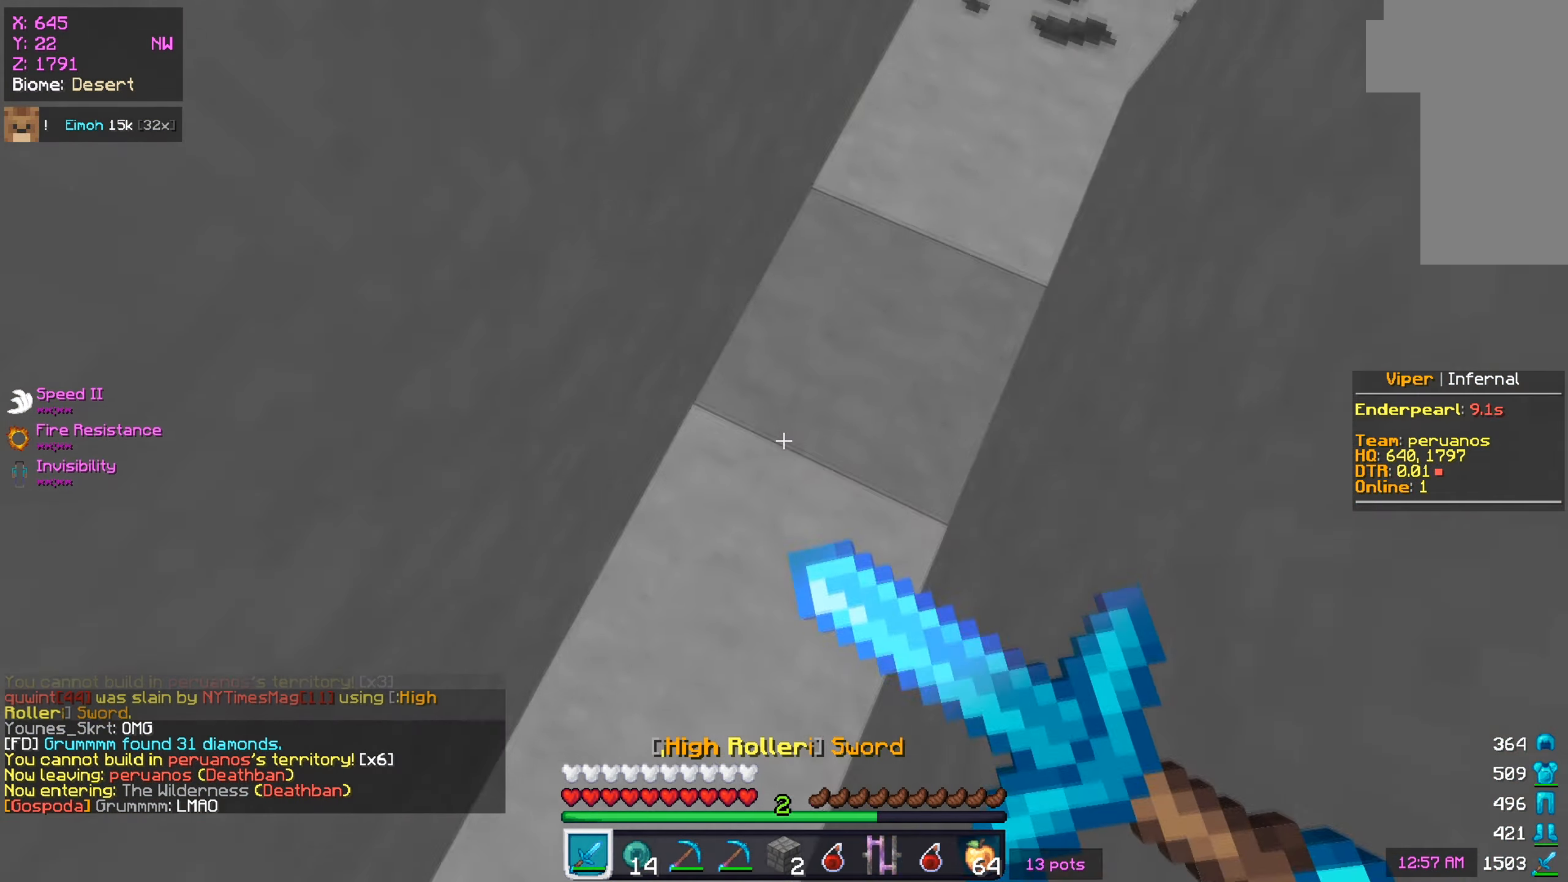
{"keys": [], "mouse": ["right"], "events": []}
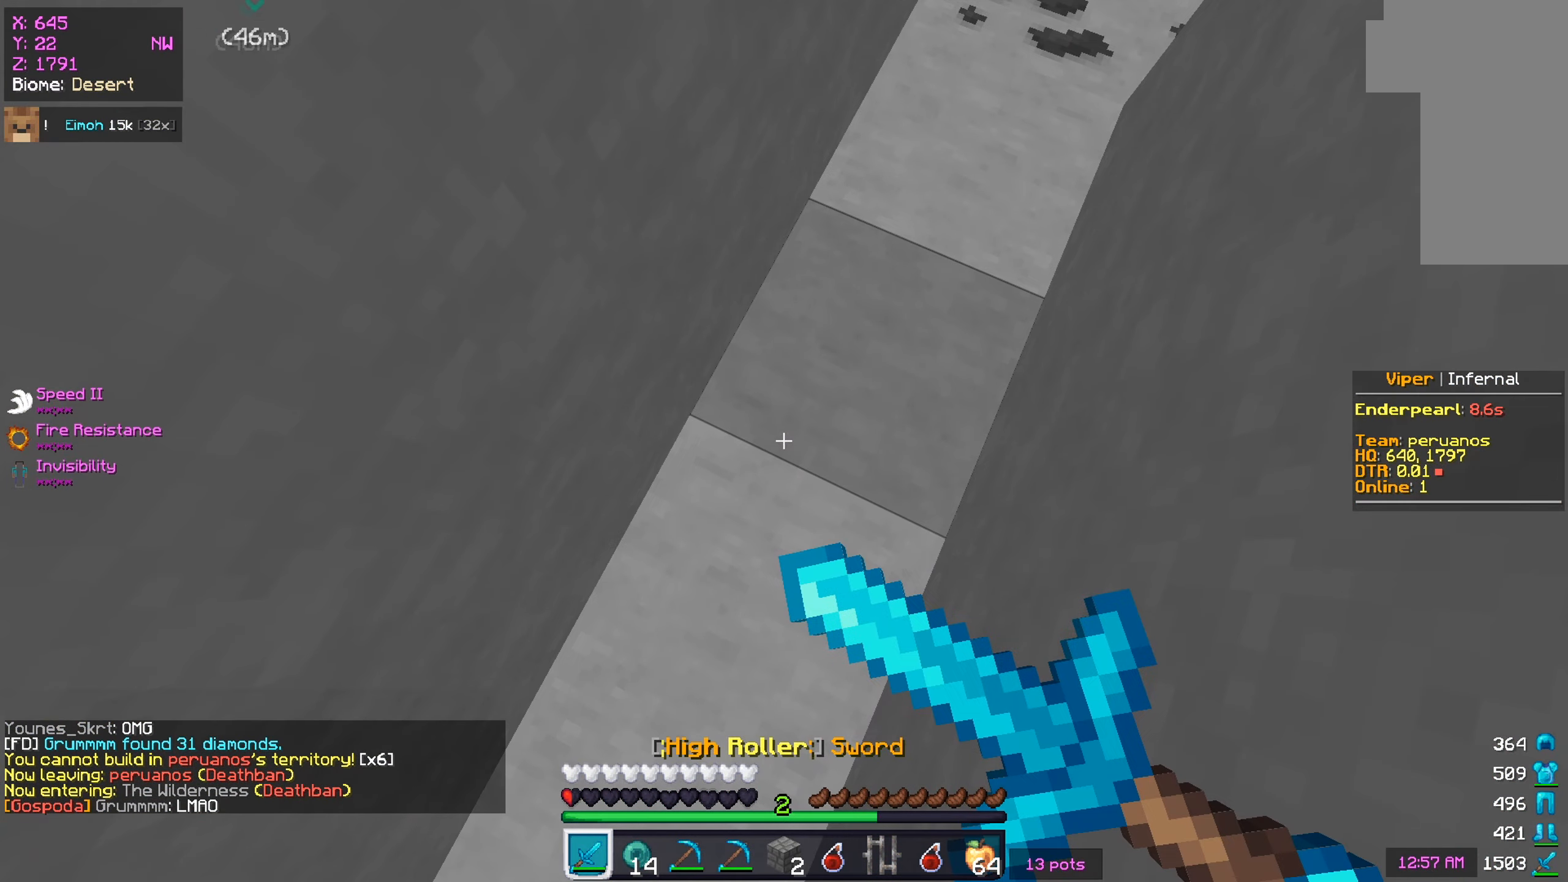
{"keys": [], "mouse": [], "events": [[67, "mouse_right", "up"]]}
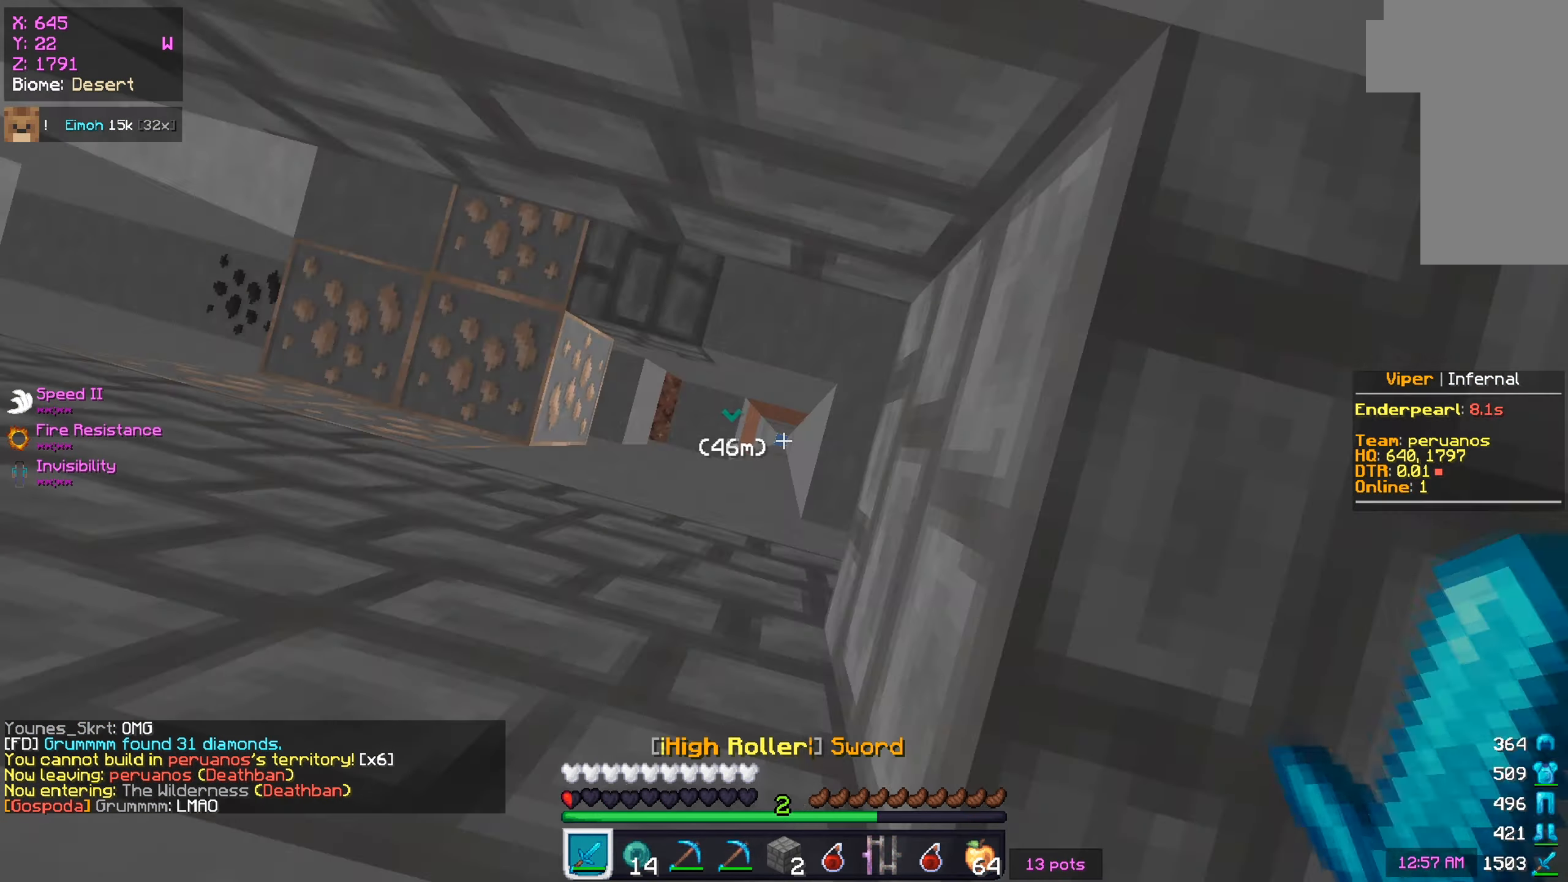
{"keys": [], "mouse": [], "events": []}